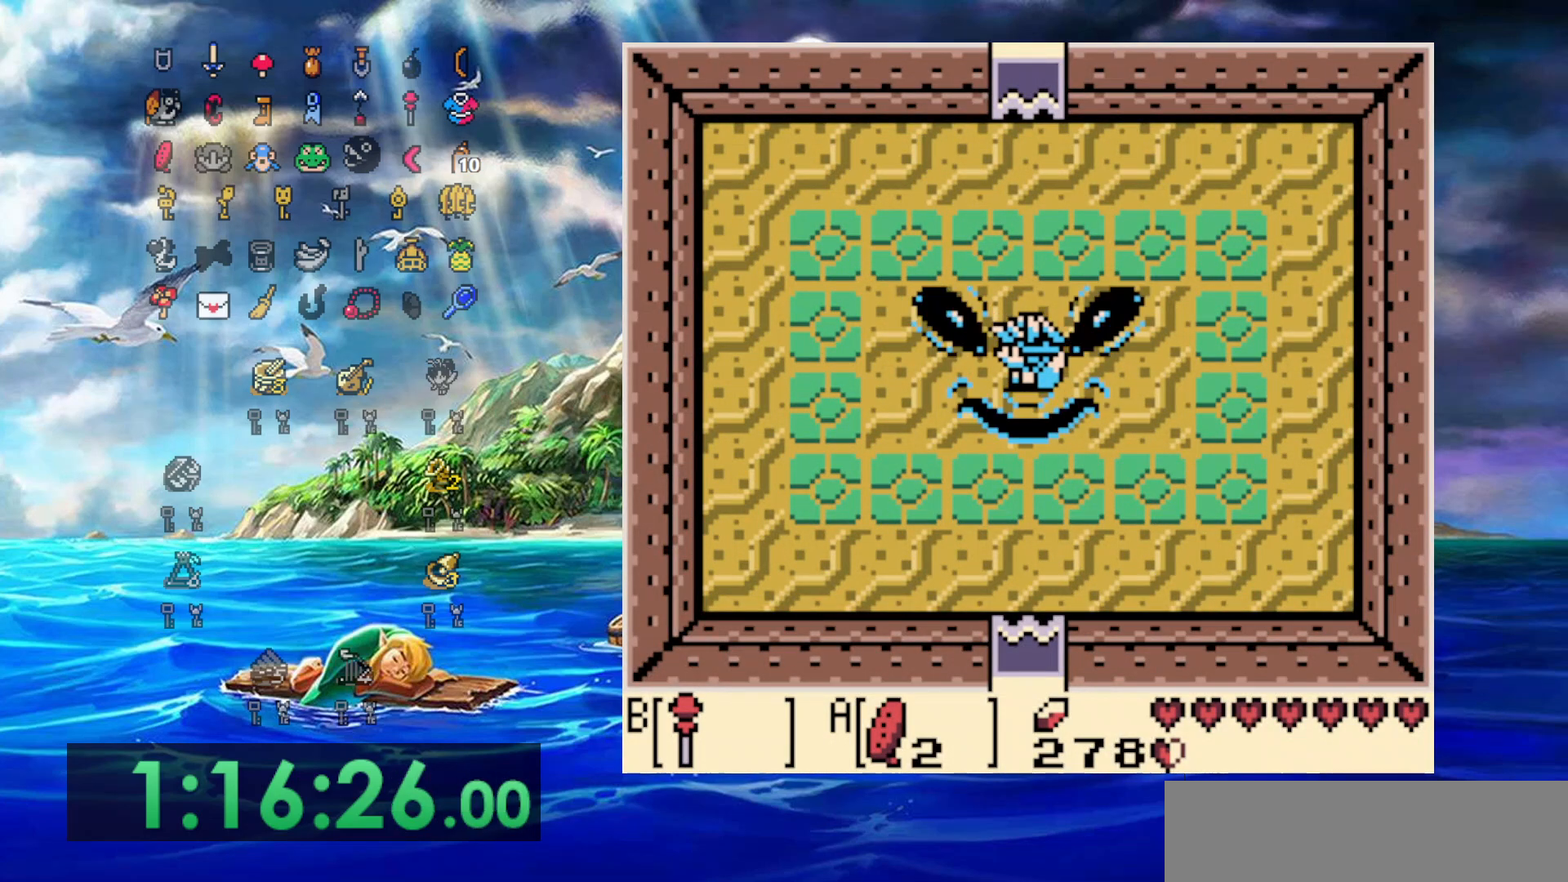
Gameplay with a controller (Nintendo layout); each line is a JSON object with the inputs held at the frame after it. "events" lists button and stick changes between this image and that frame as [ms after this image, input, new state], when the widget could be followed in between. Not read: L3 R3.
{"buttons": [], "events": []}
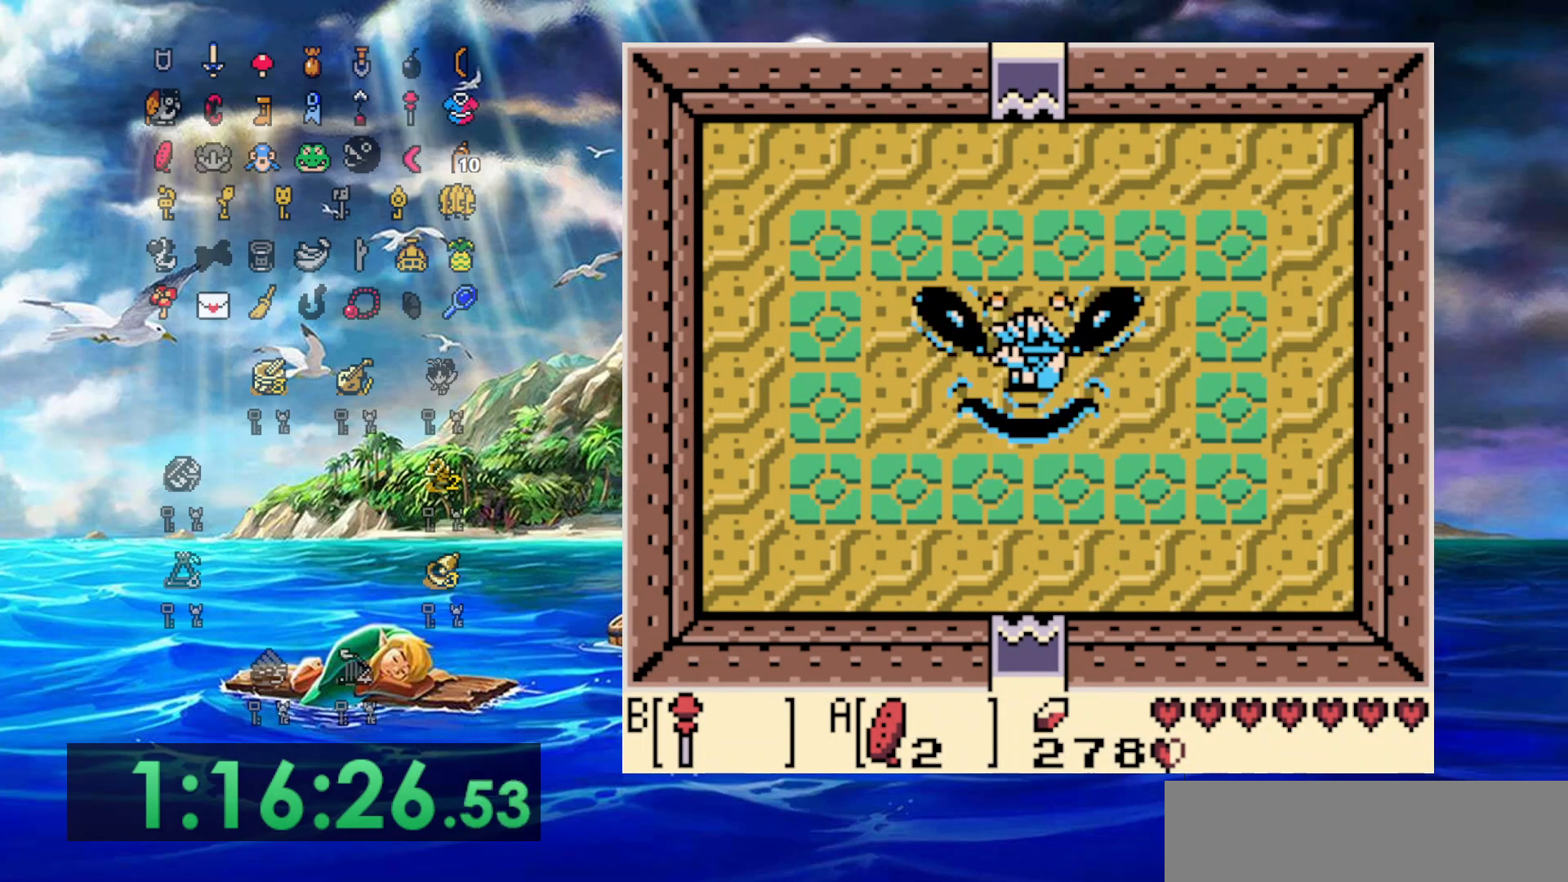
{"buttons": [], "events": []}
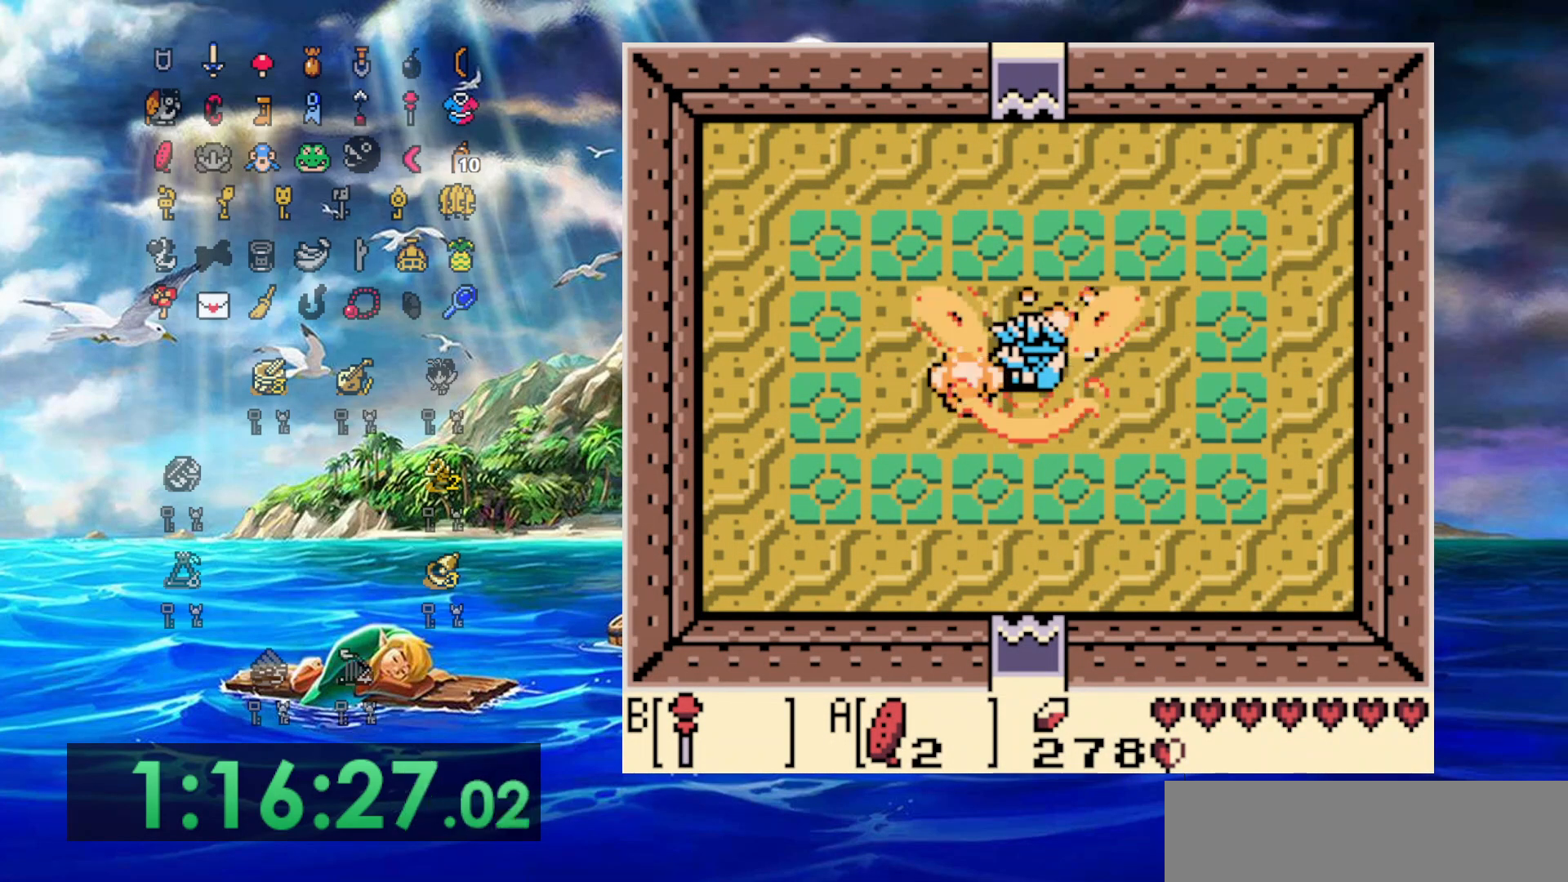
{"buttons": [], "events": []}
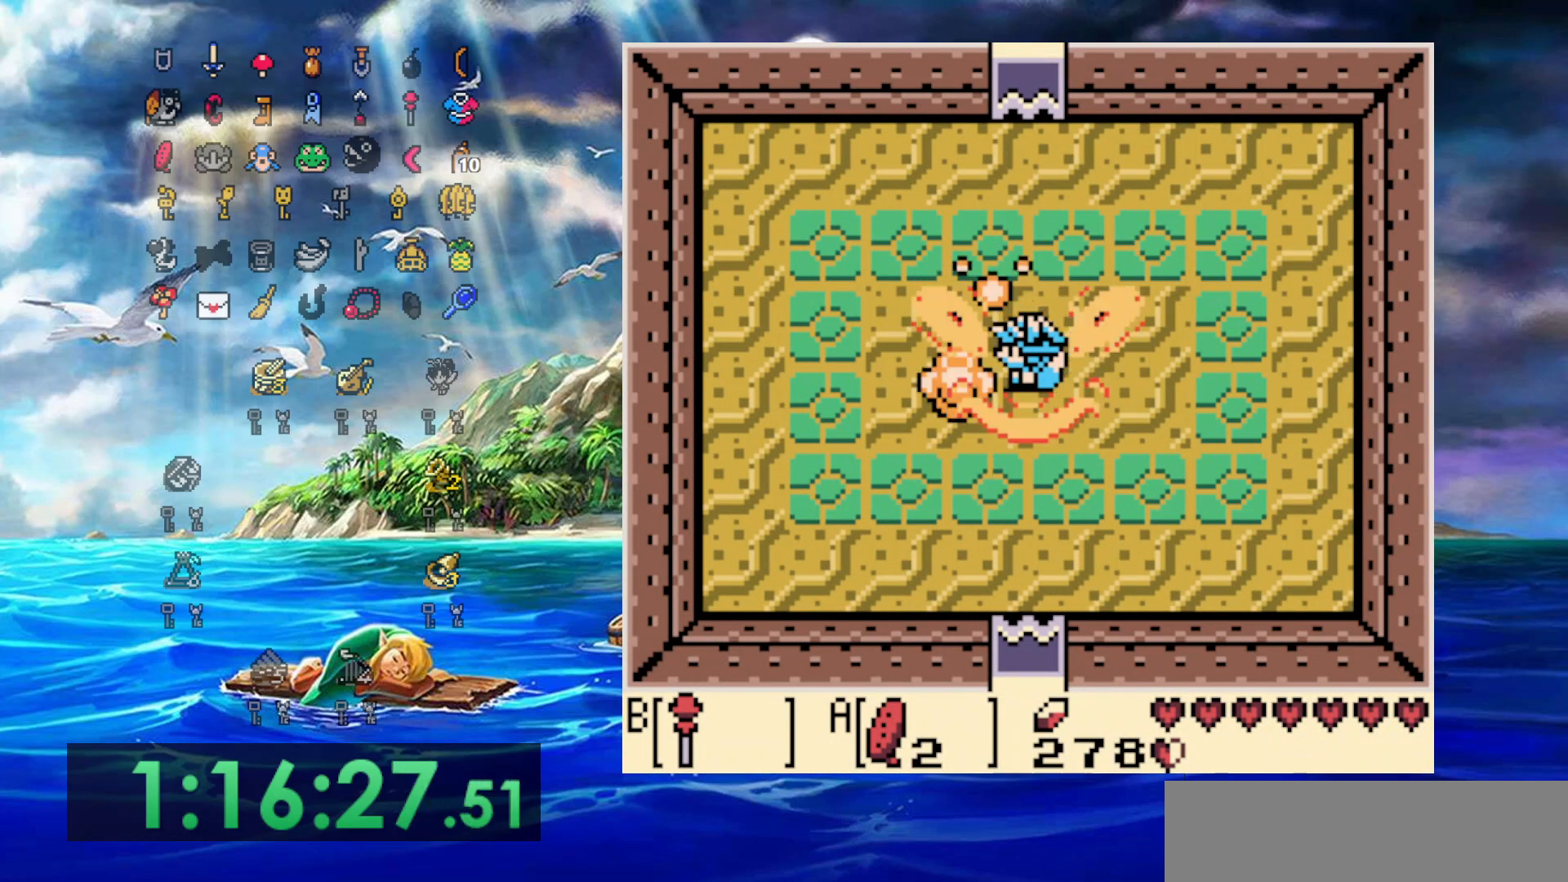
{"buttons": [], "events": []}
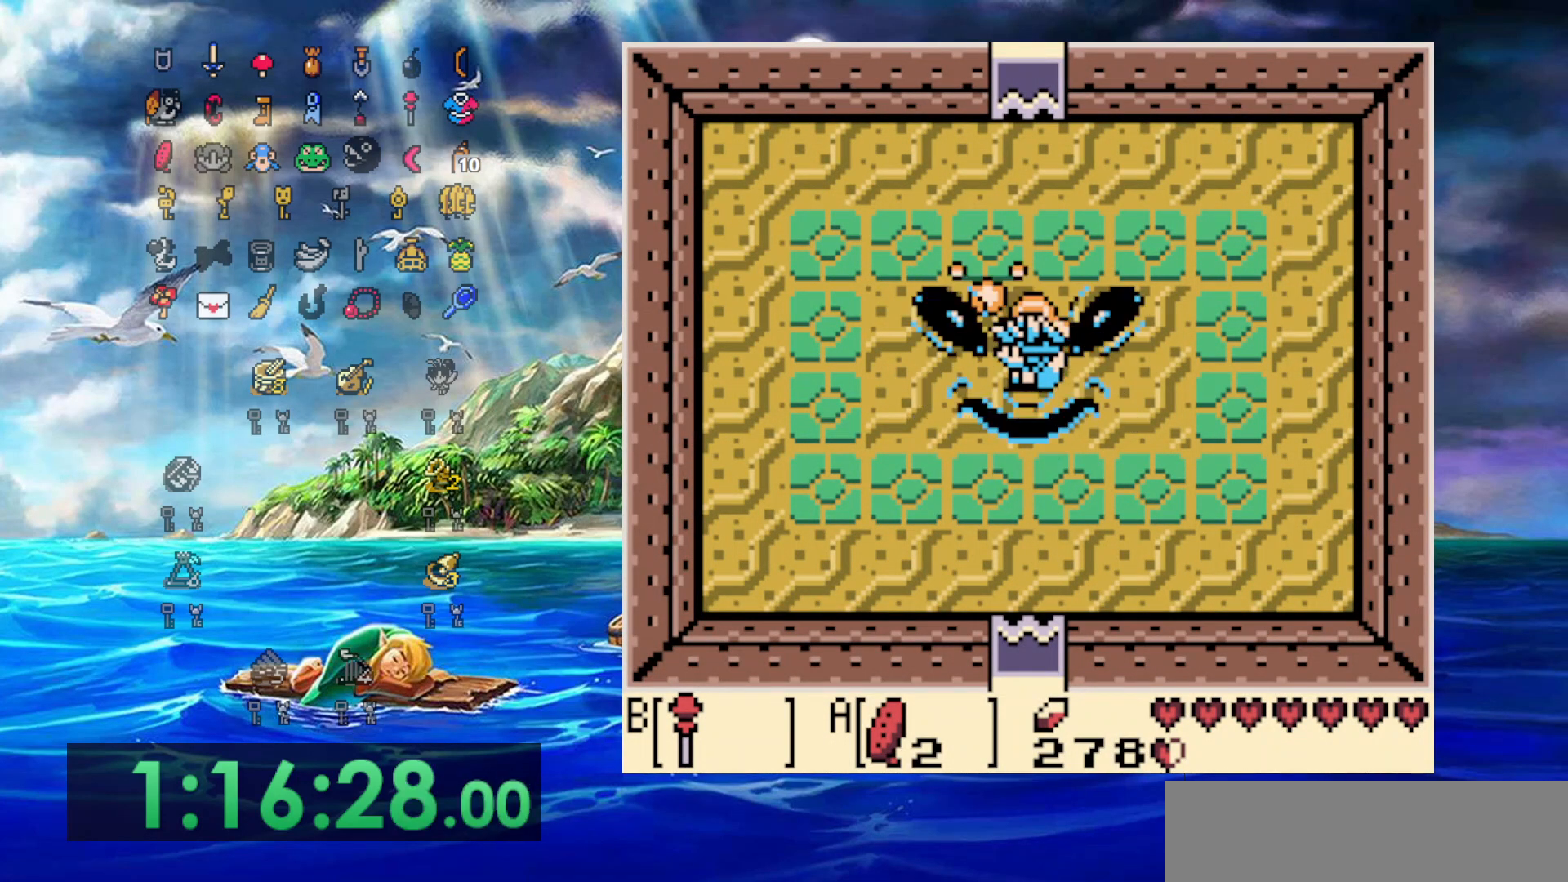
{"buttons": [], "events": []}
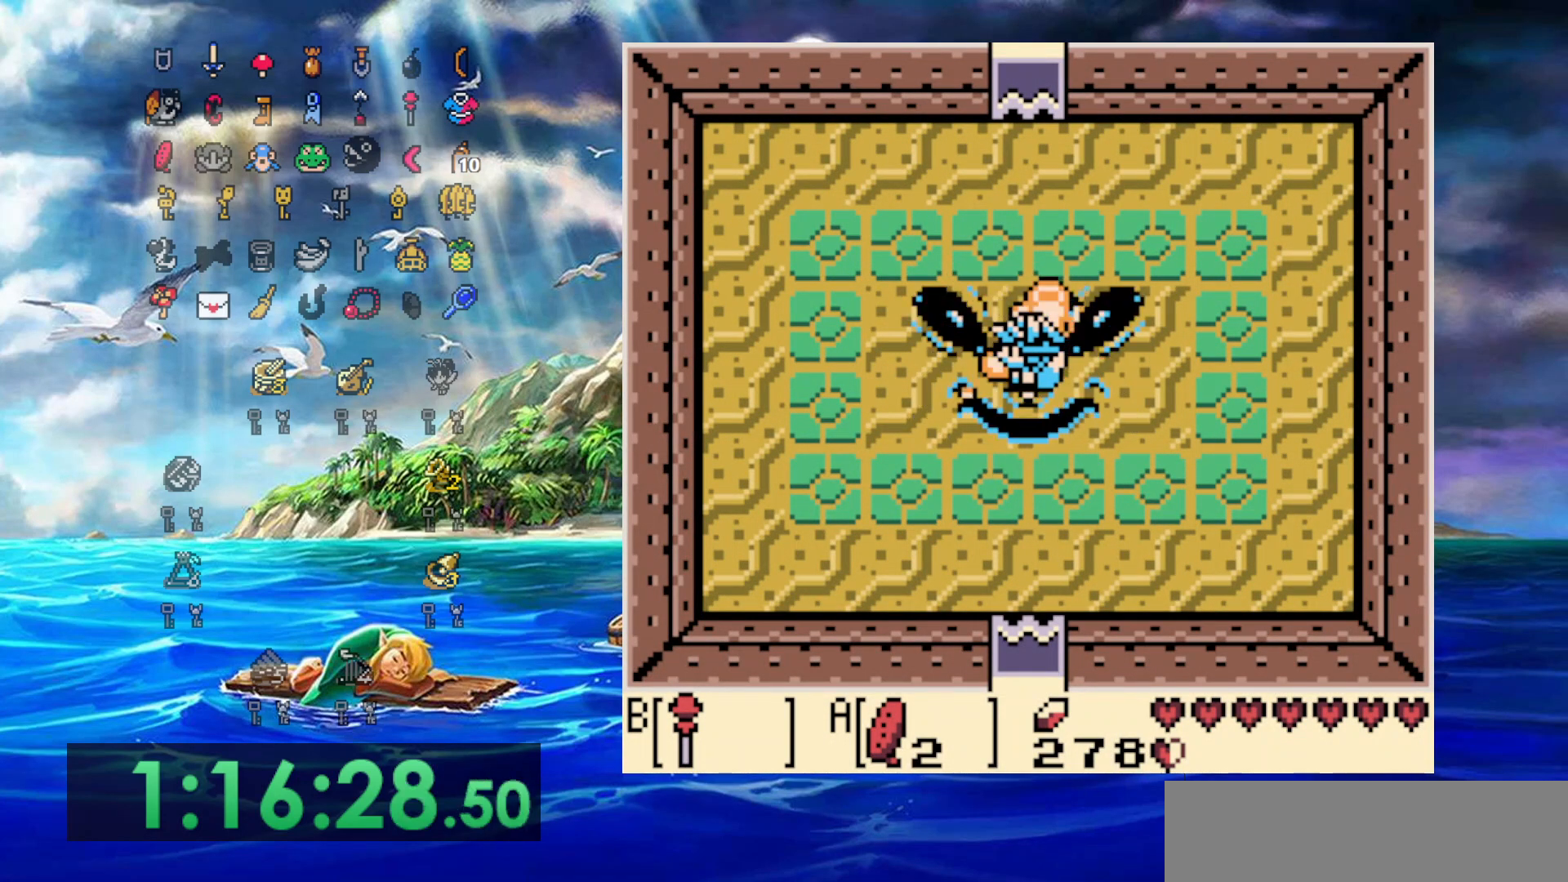
{"buttons": [], "events": []}
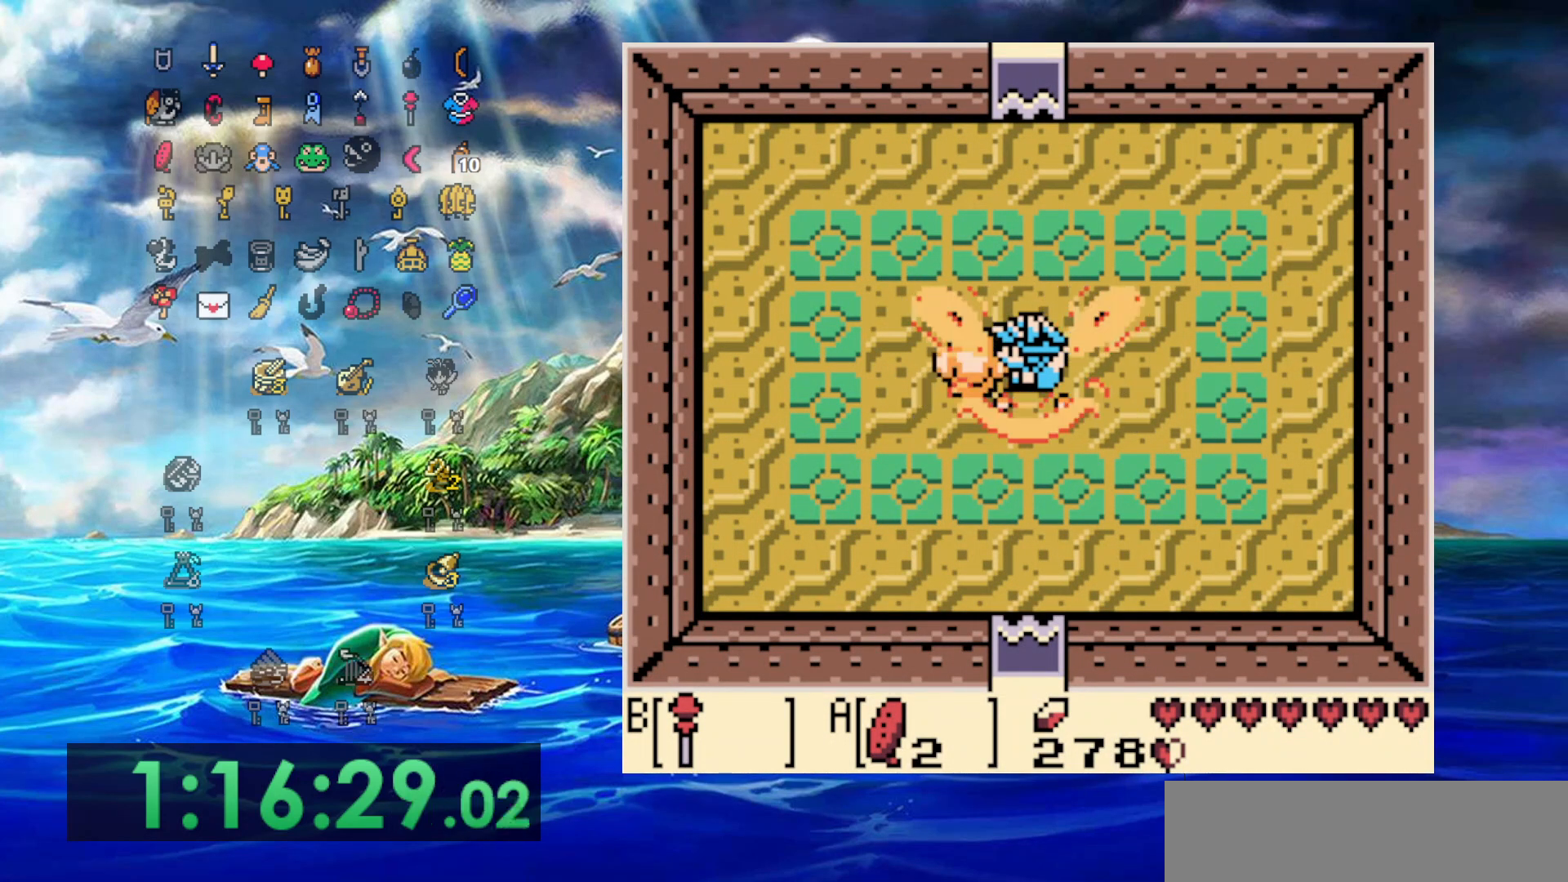
{"buttons": [], "events": []}
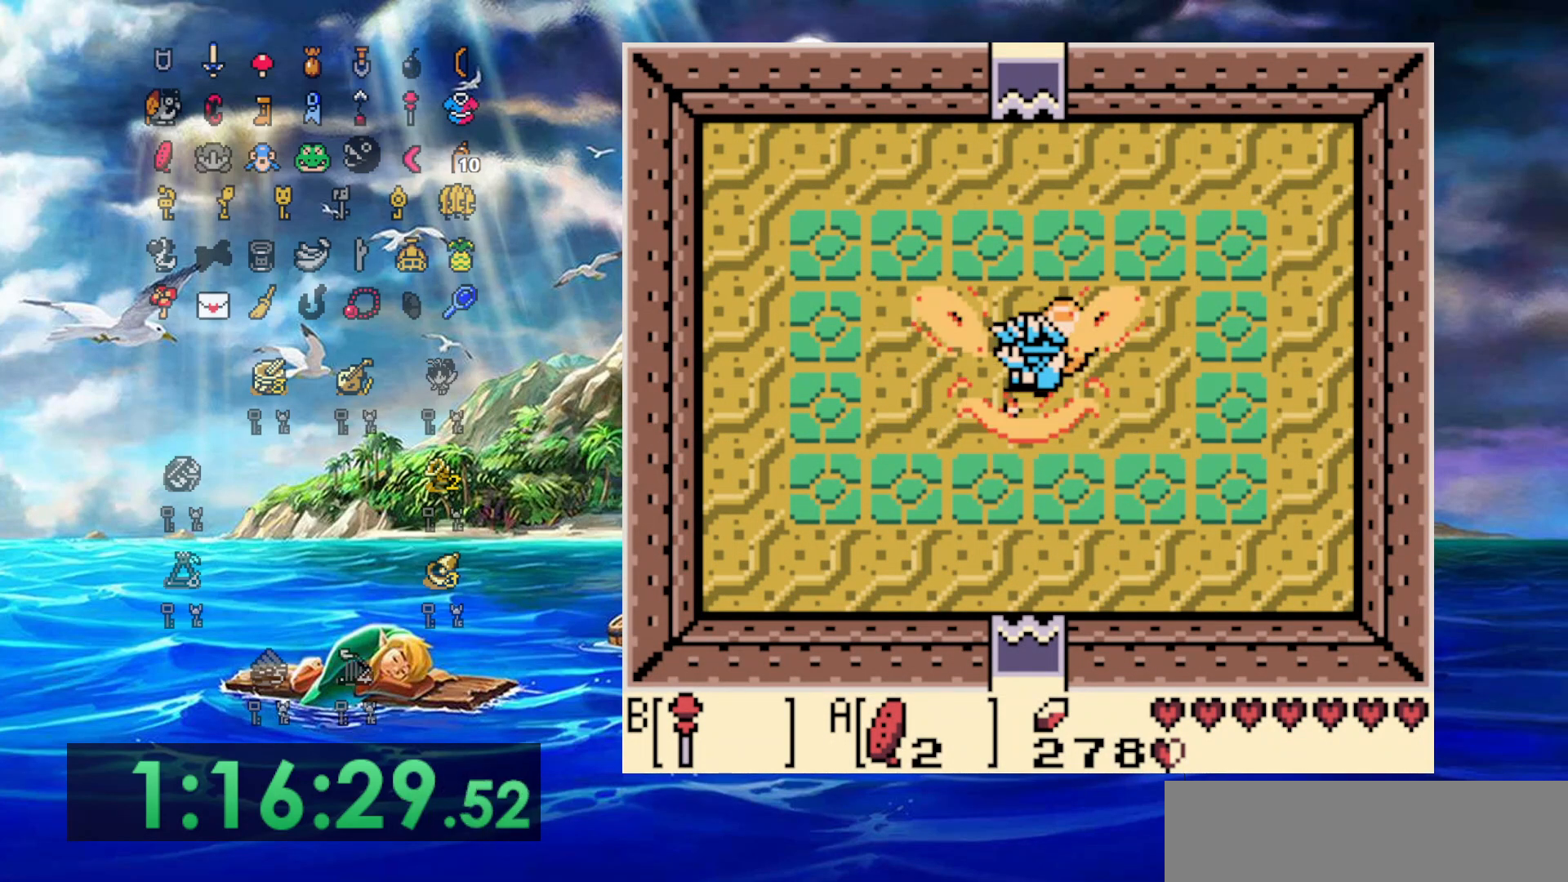
{"buttons": [], "events": []}
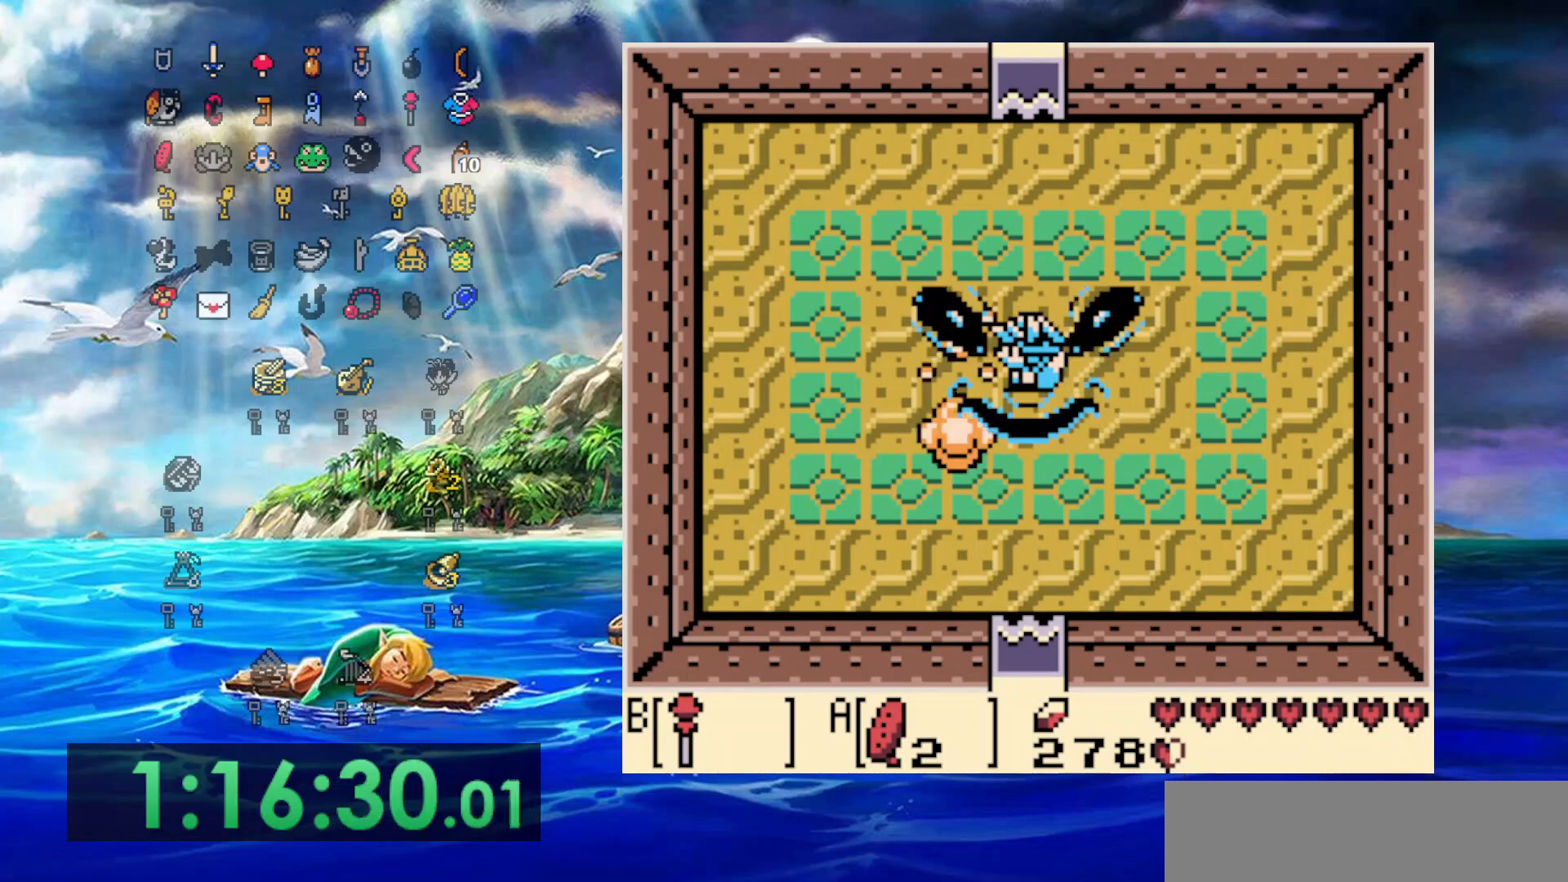
{"buttons": [], "events": []}
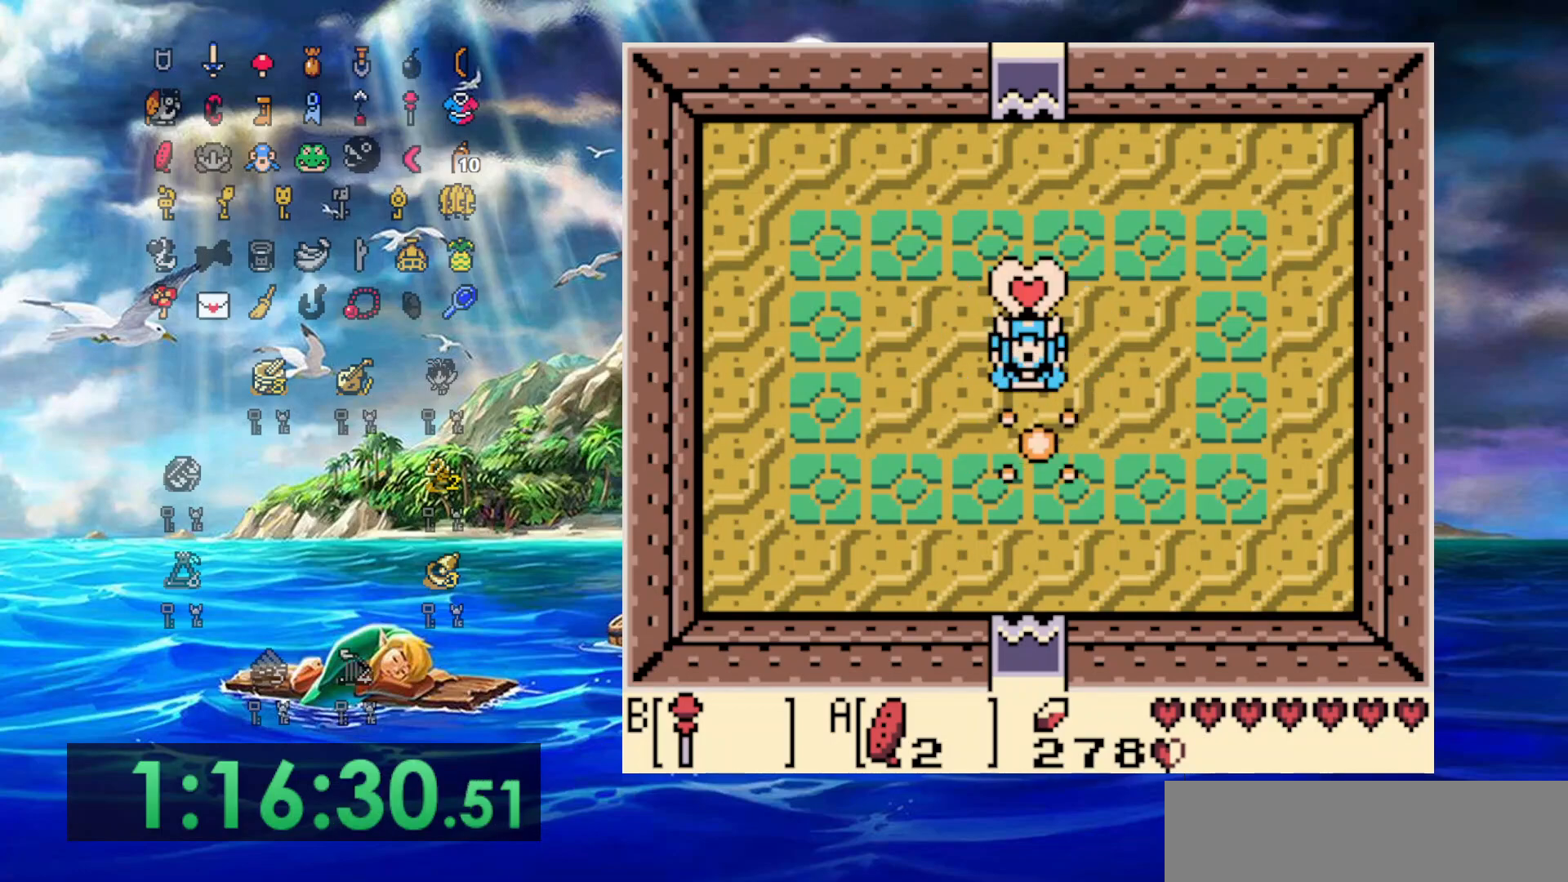
{"buttons": ["DPAD_UP"], "events": [[433, "DPAD_UP", "down"]]}
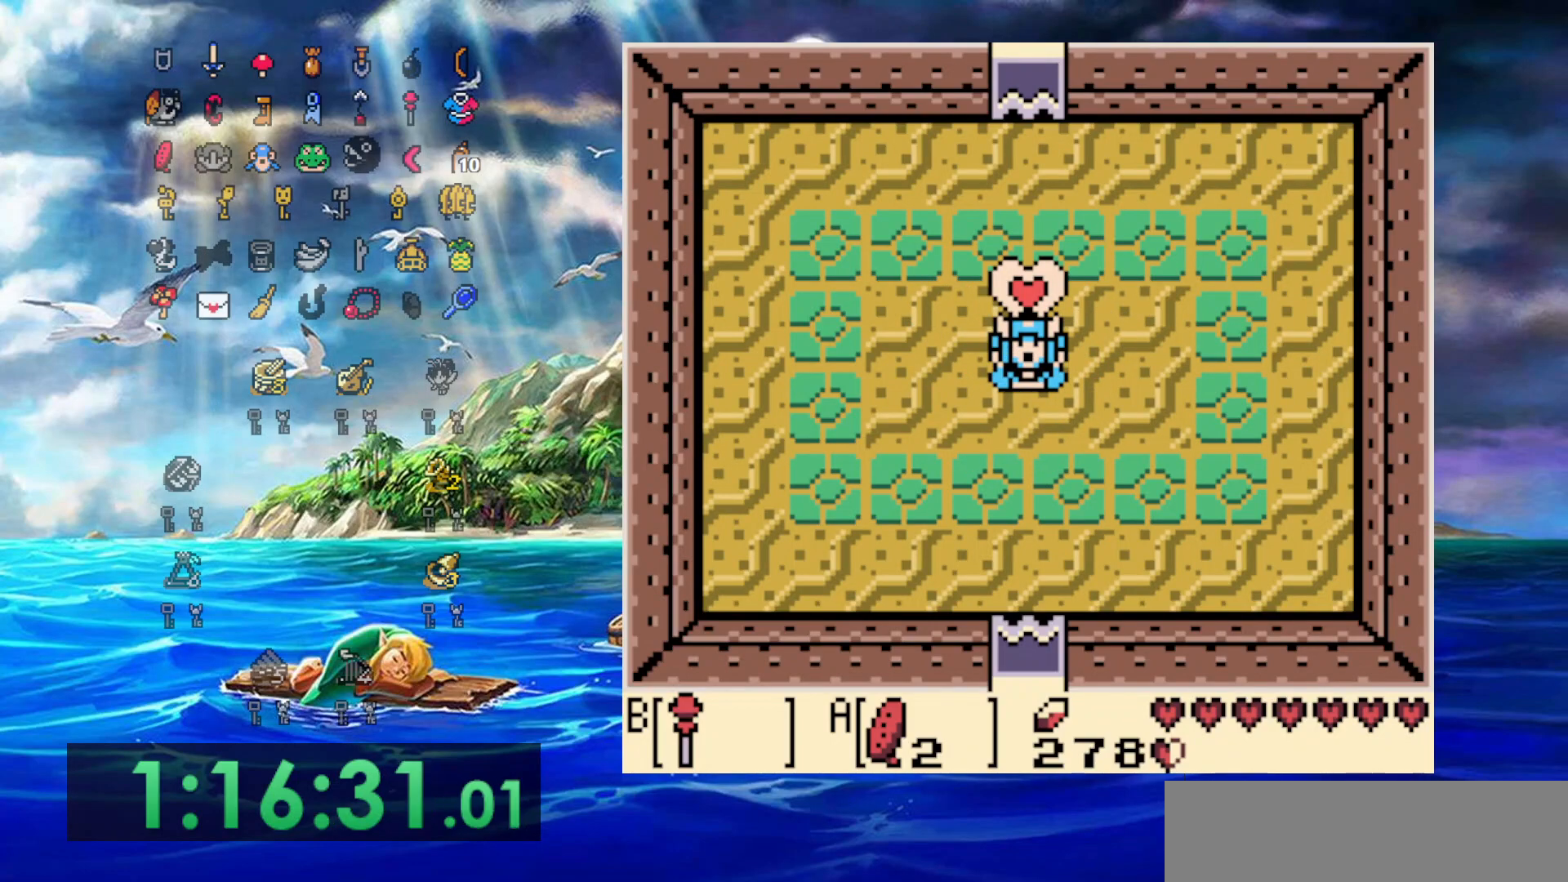
{"buttons": ["DPAD_UP"], "events": []}
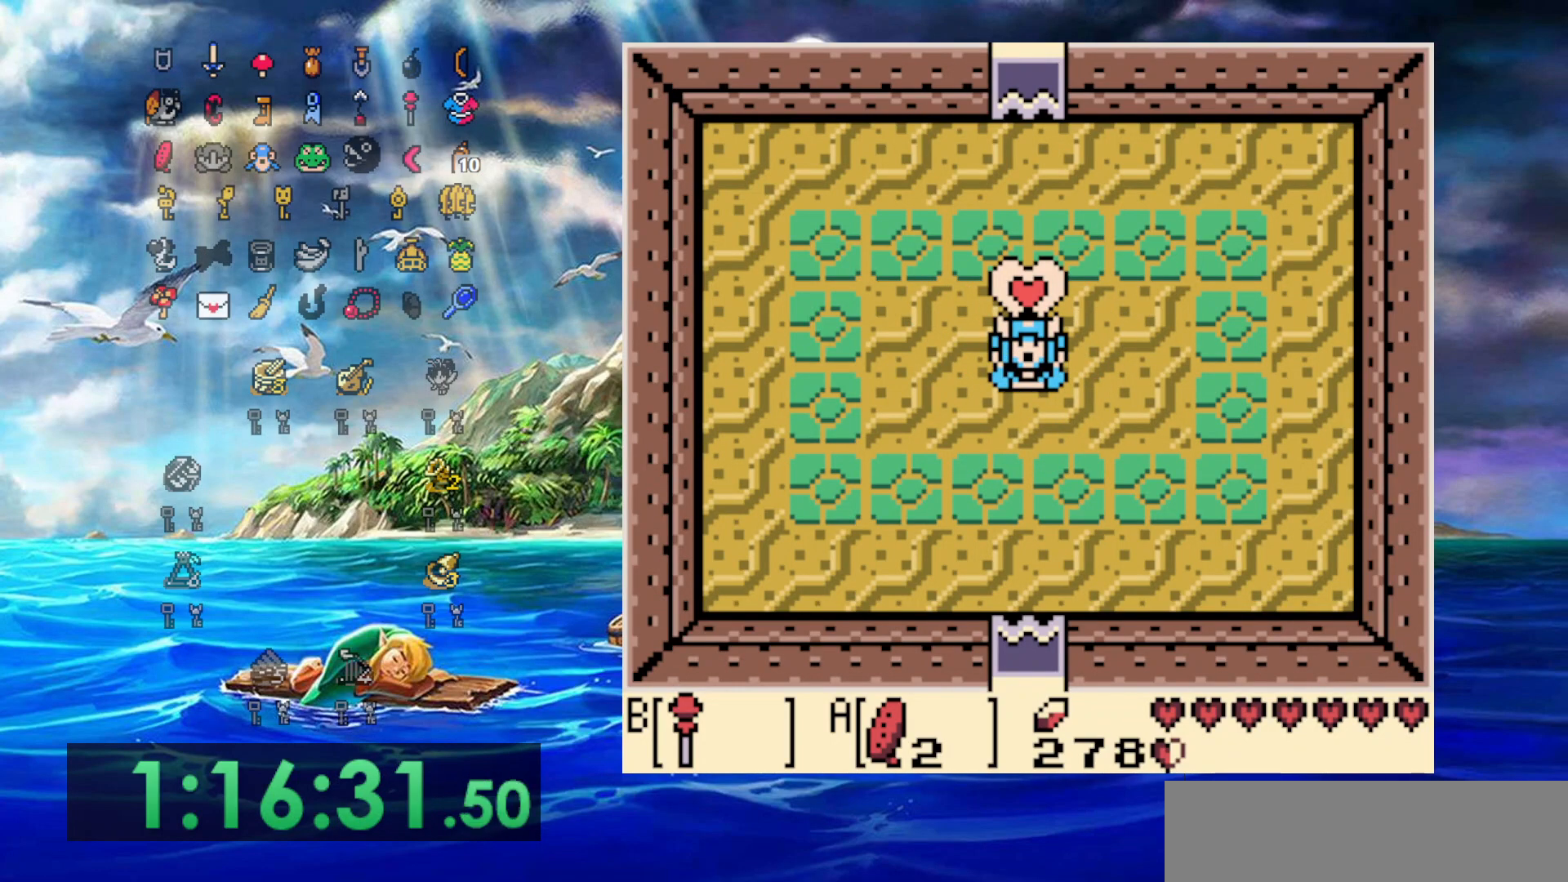
{"buttons": ["DPAD_UP"], "events": [[50, "A", "down"], [267, "A", "up"]]}
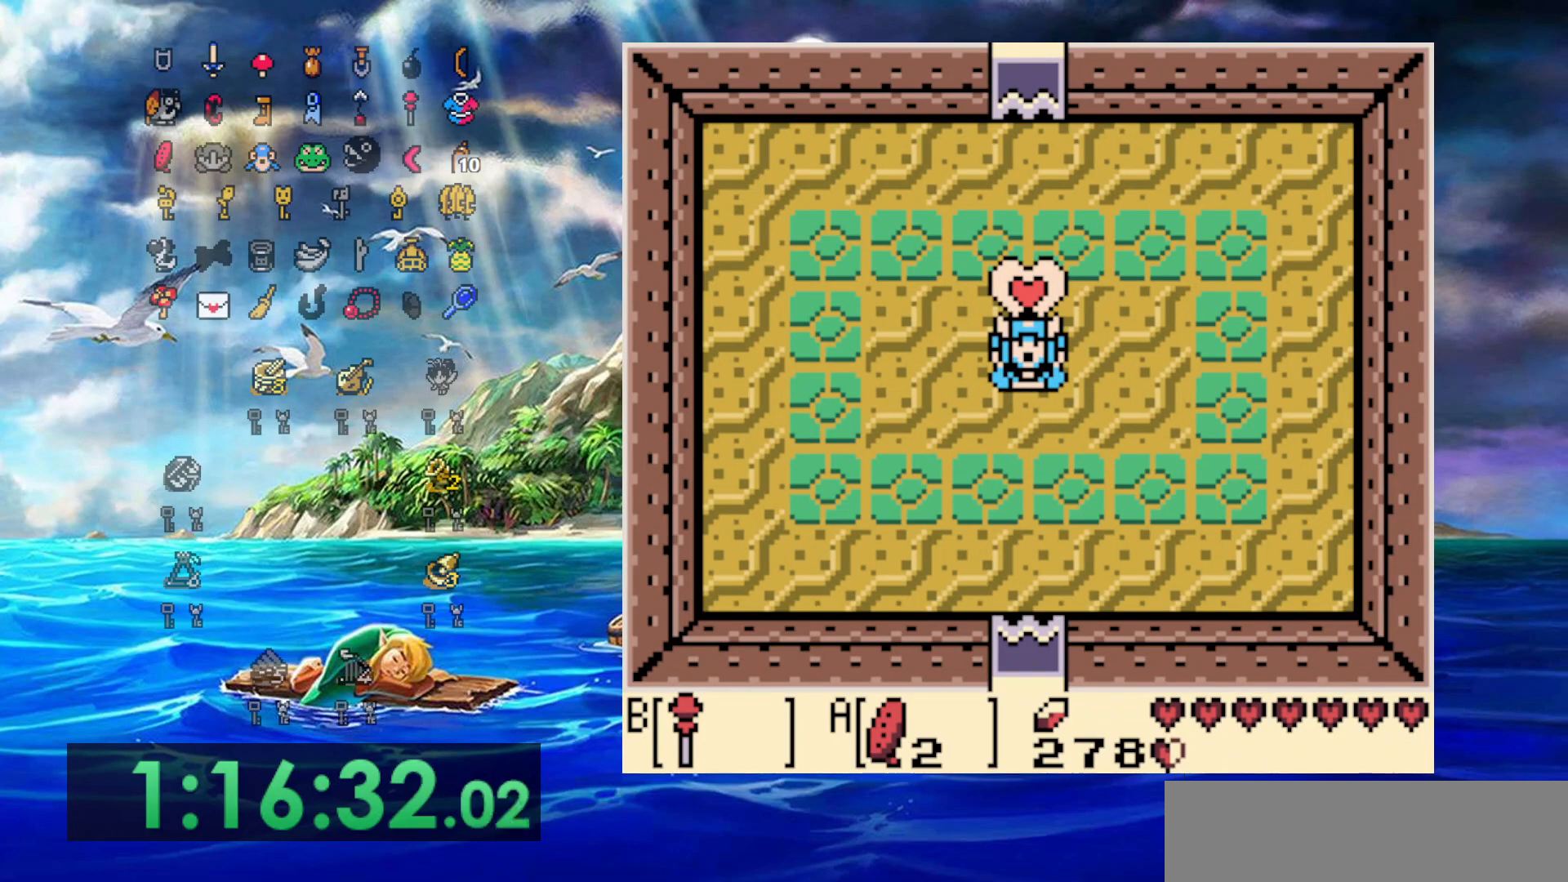
{"buttons": ["A", "DPAD_UP"], "events": [[117, "A", "down"]]}
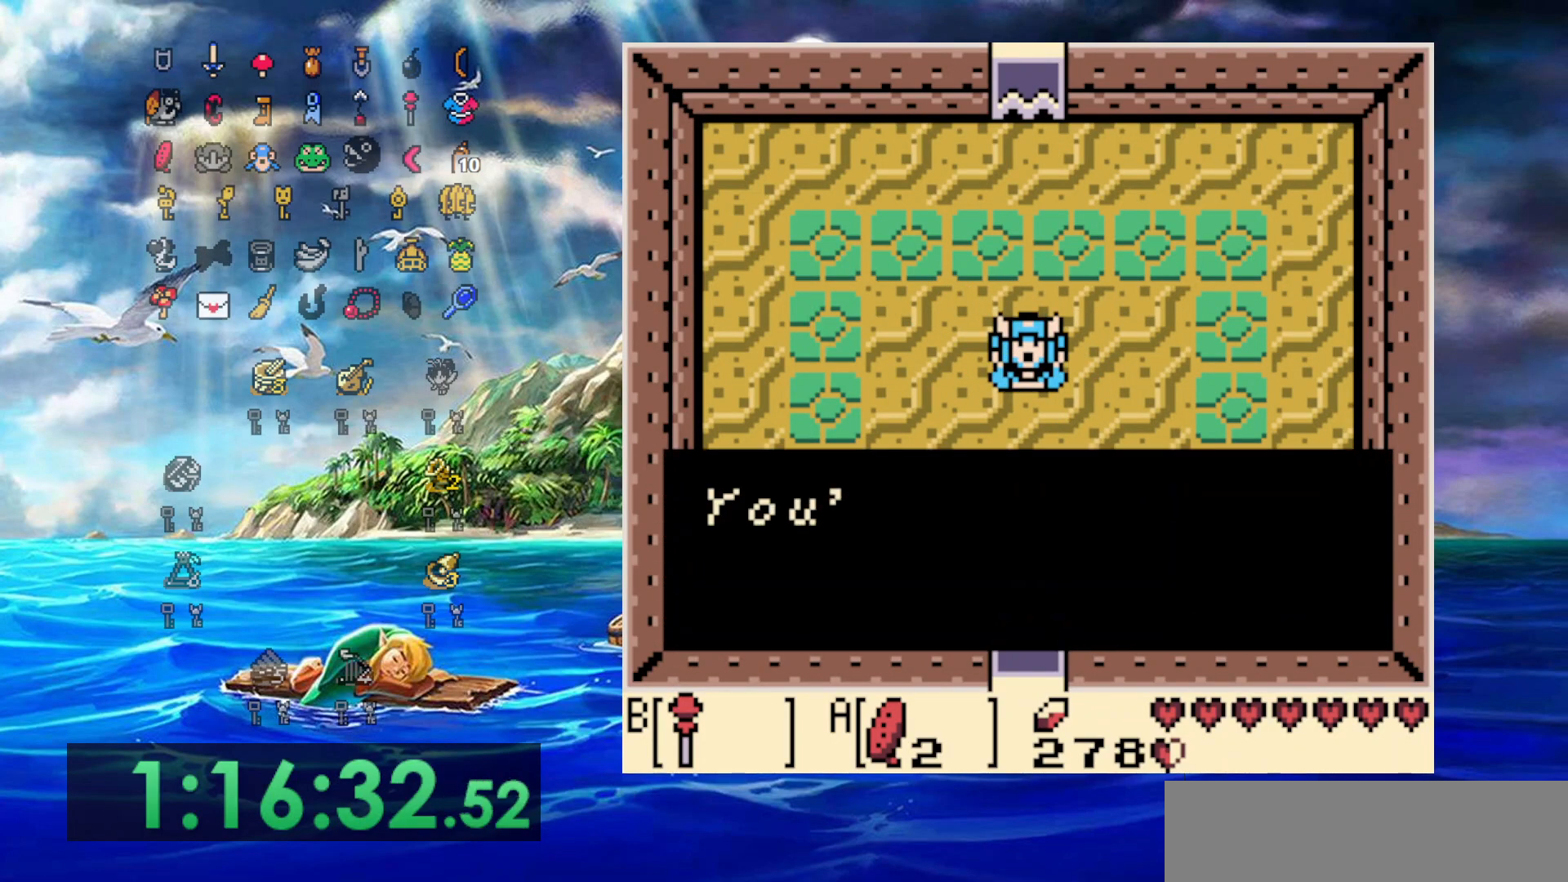
{"buttons": ["DPAD_UP"], "events": [[183, "A", "up"]]}
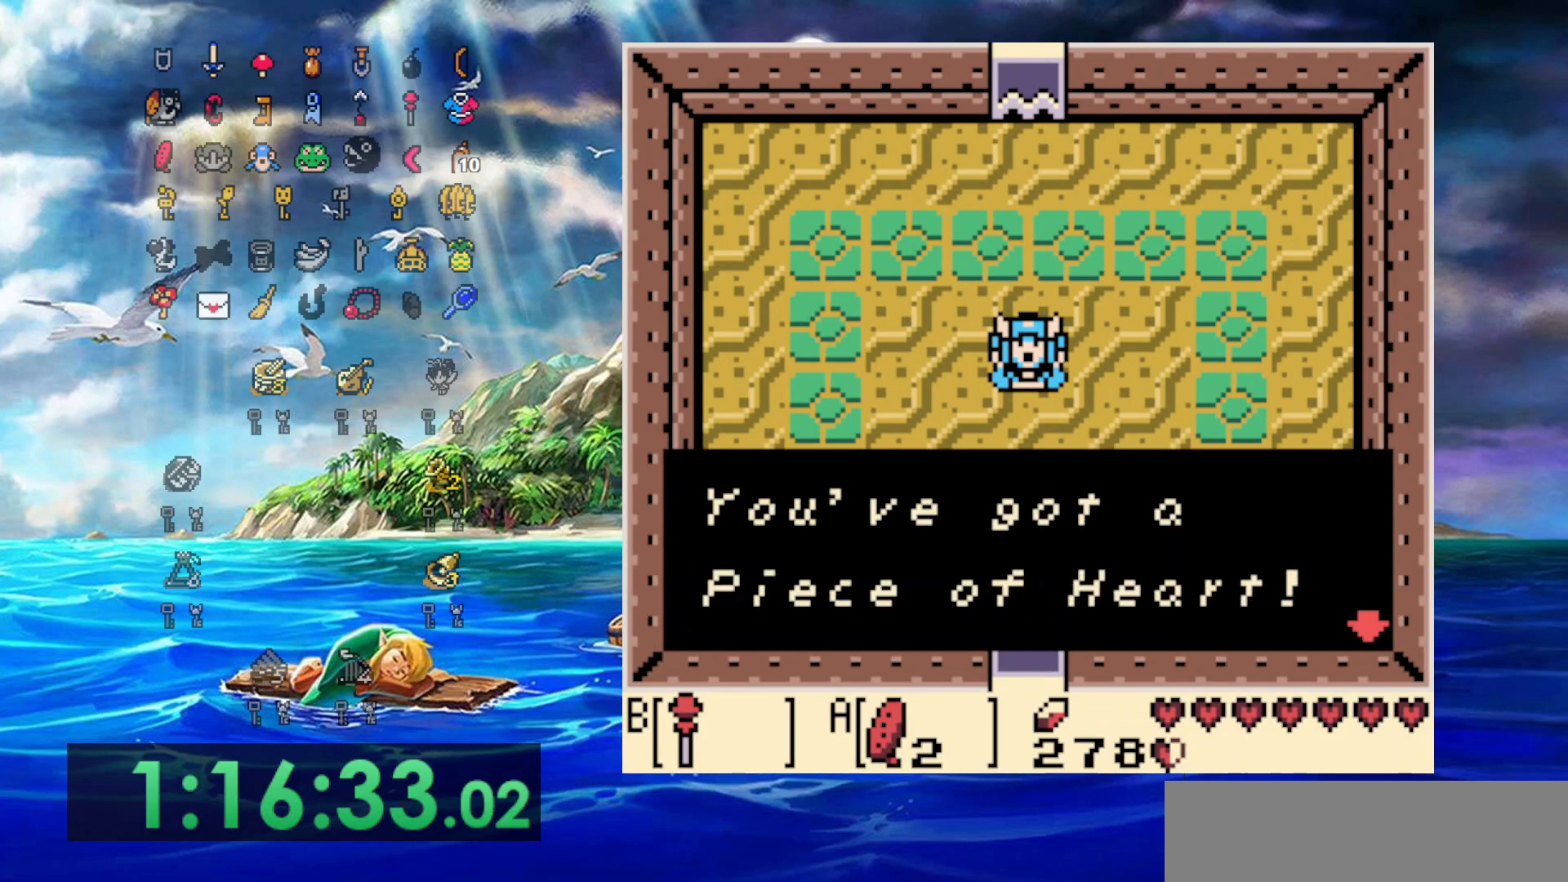
{"buttons": ["A", "DPAD_UP"], "events": [[67, "A", "down"], [267, "A", "up"], [500, "A", "down"]]}
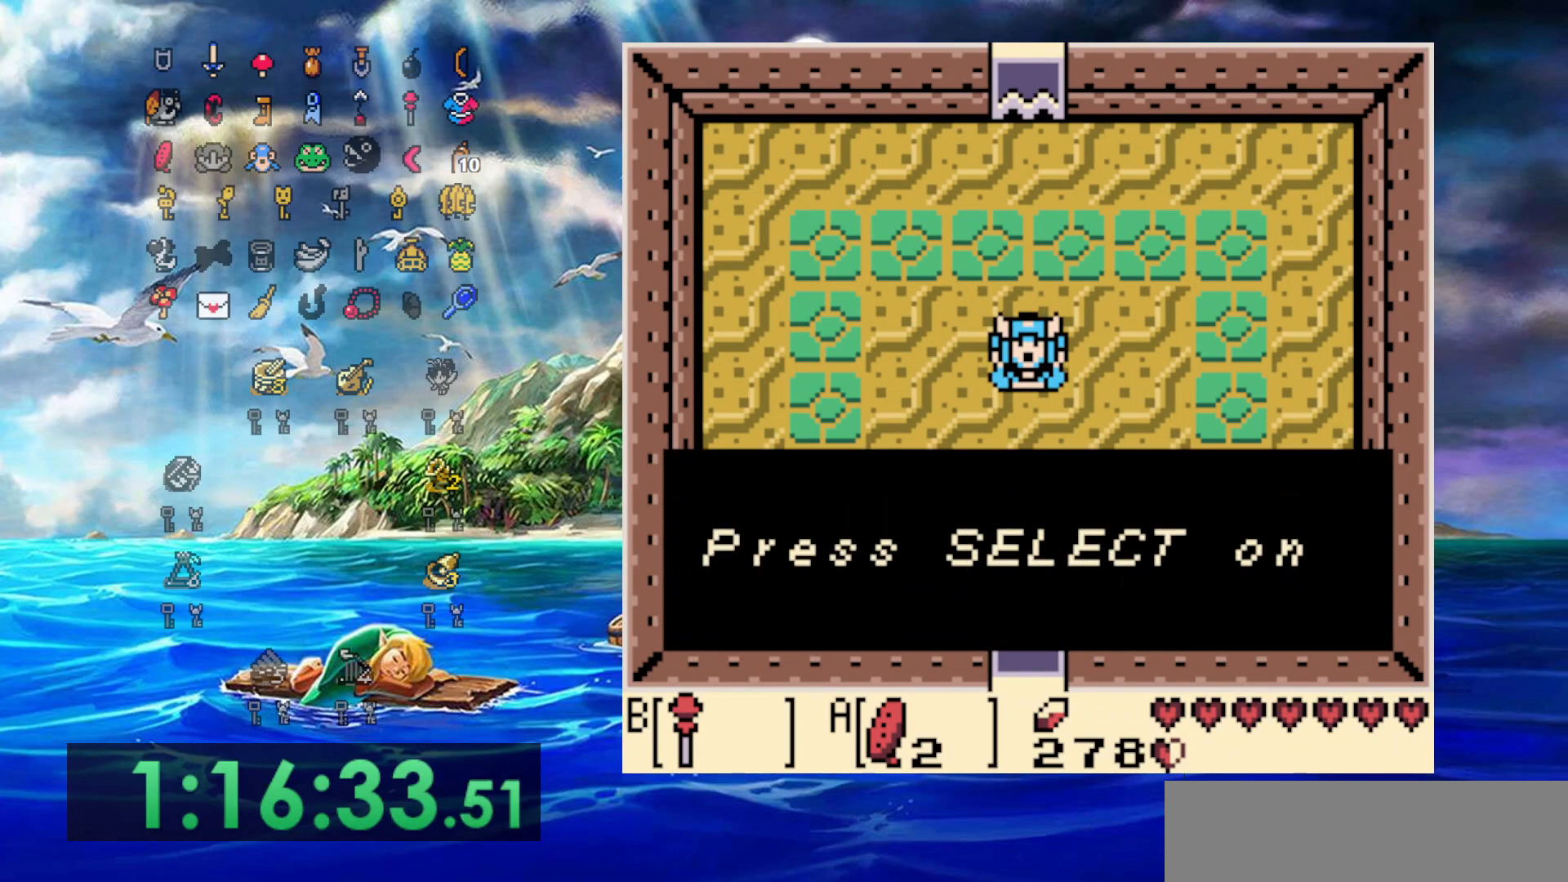
{"buttons": ["A", "DPAD_UP"], "events": [[200, "A", "up"], [450, "A", "down"]]}
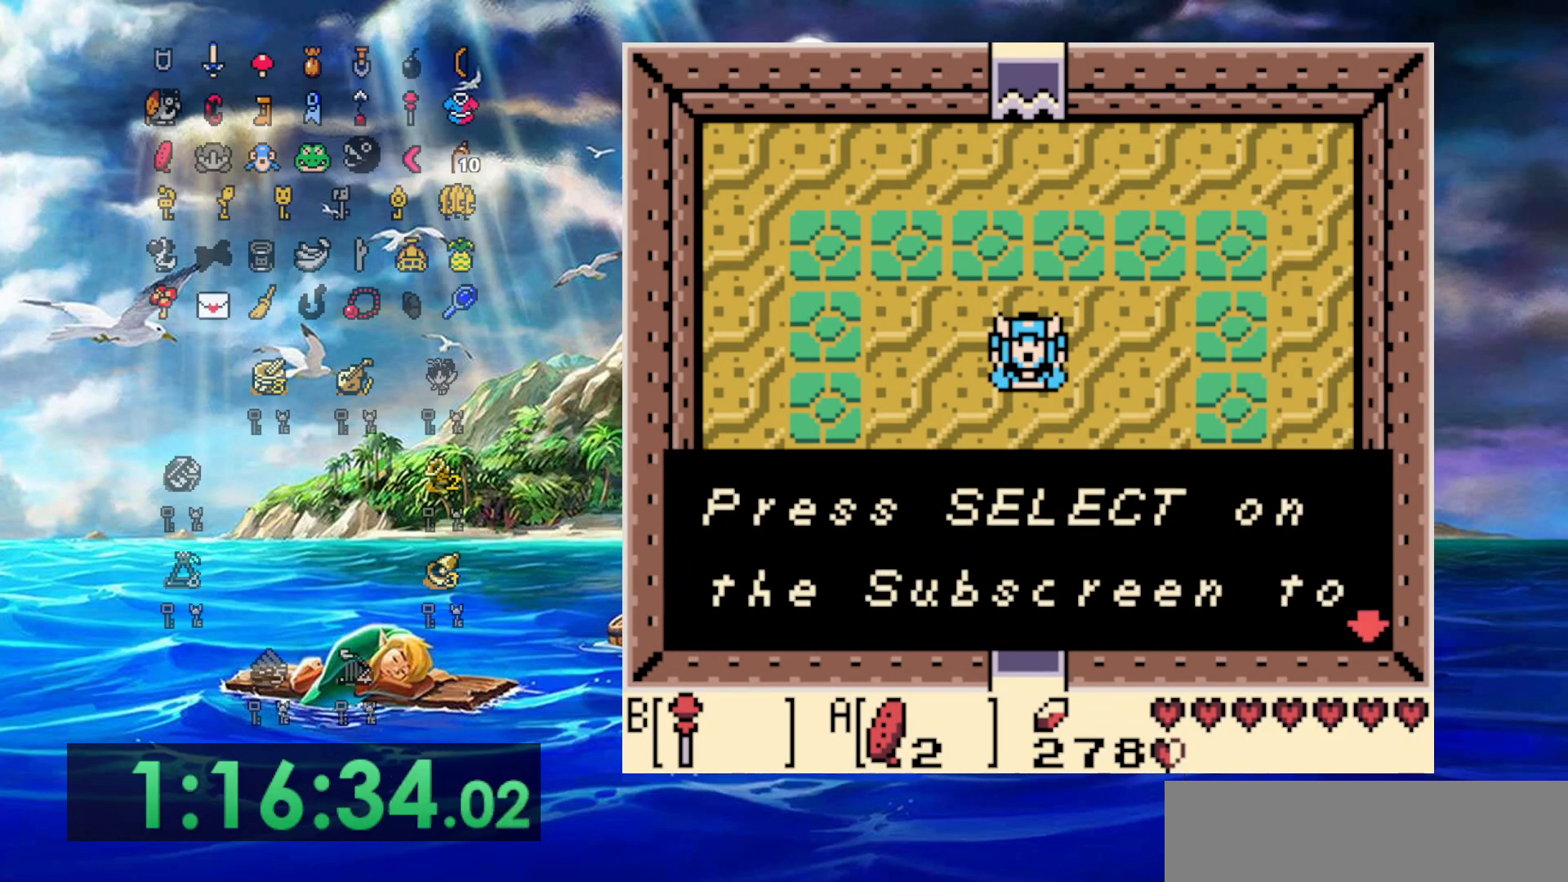
{"buttons": ["DPAD_UP"], "events": [[167, "A", "up"], [267, "A", "down"], [500, "A", "up"]]}
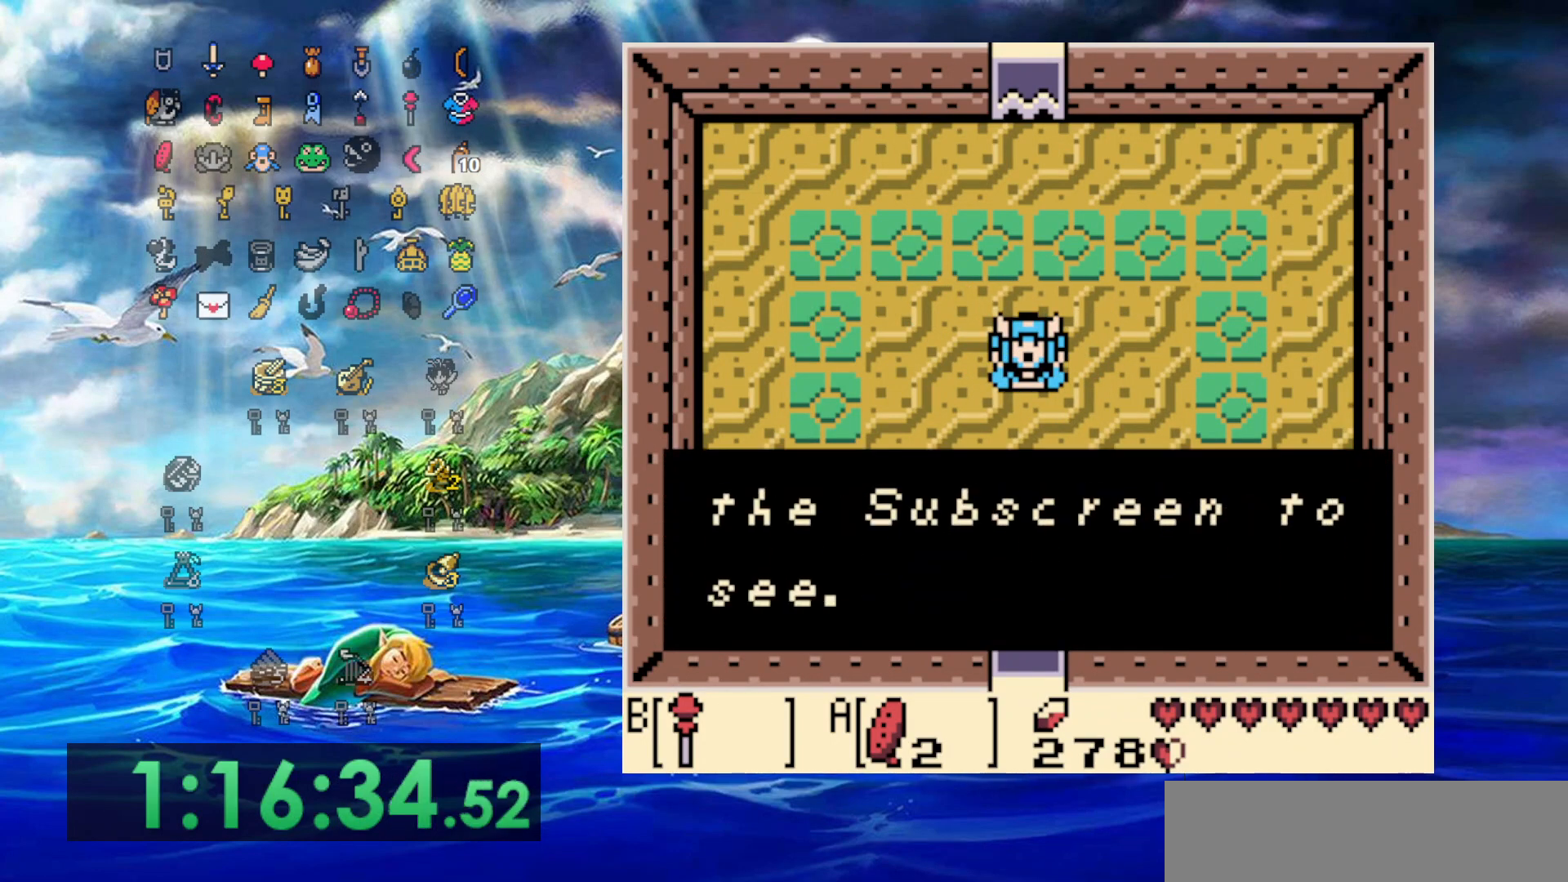
{"buttons": ["DPAD_UP"], "events": [[150, "A", "down"], [350, "A", "up"]]}
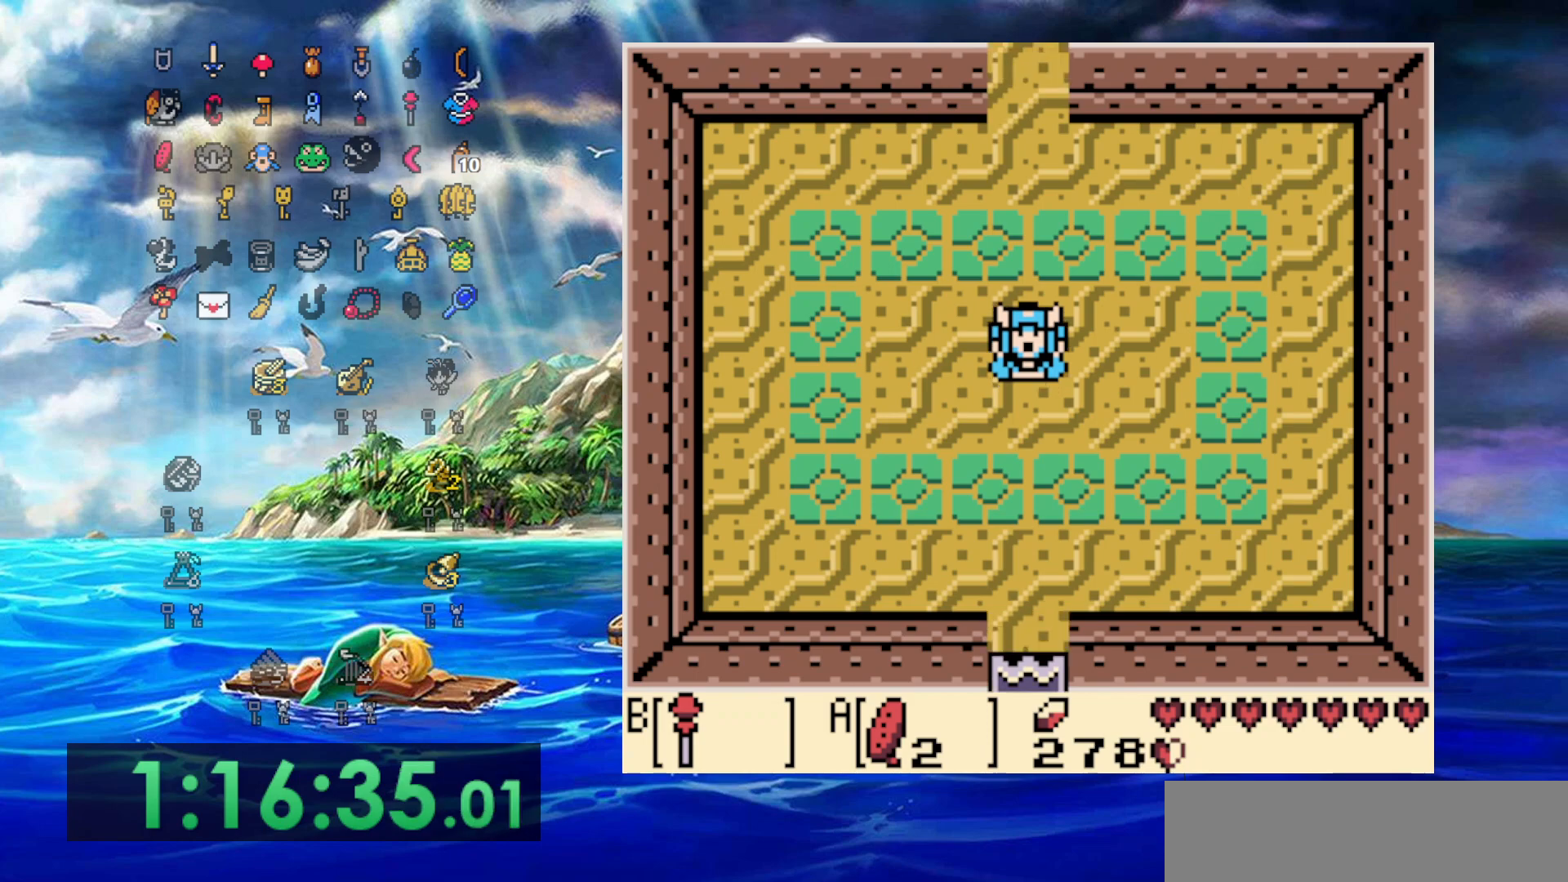
{"buttons": ["DPAD_UP"], "events": []}
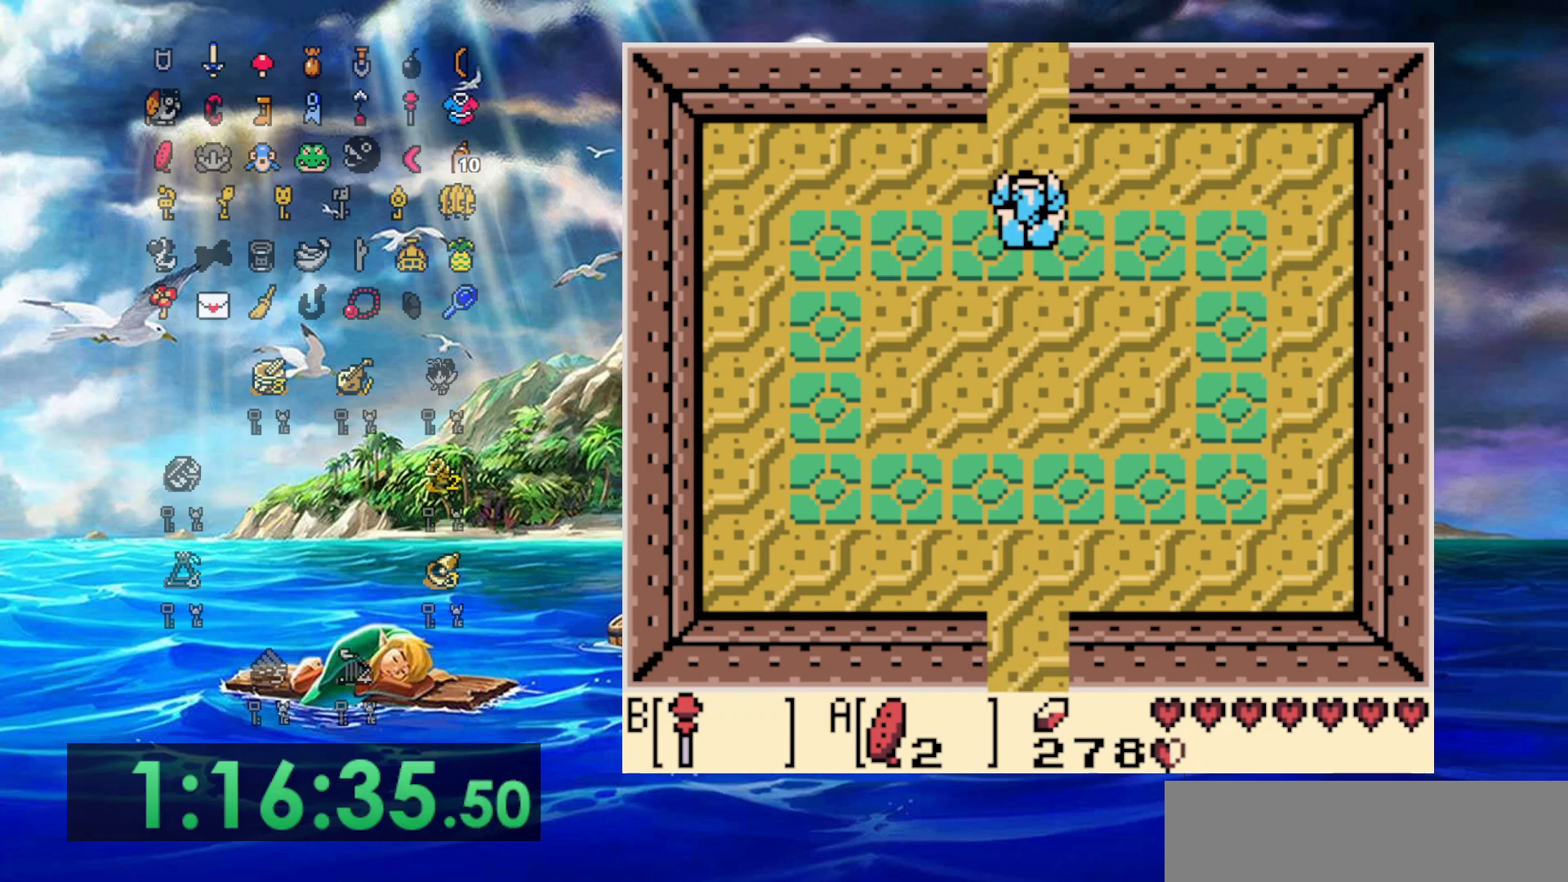
{"buttons": ["DPAD_UP"], "events": []}
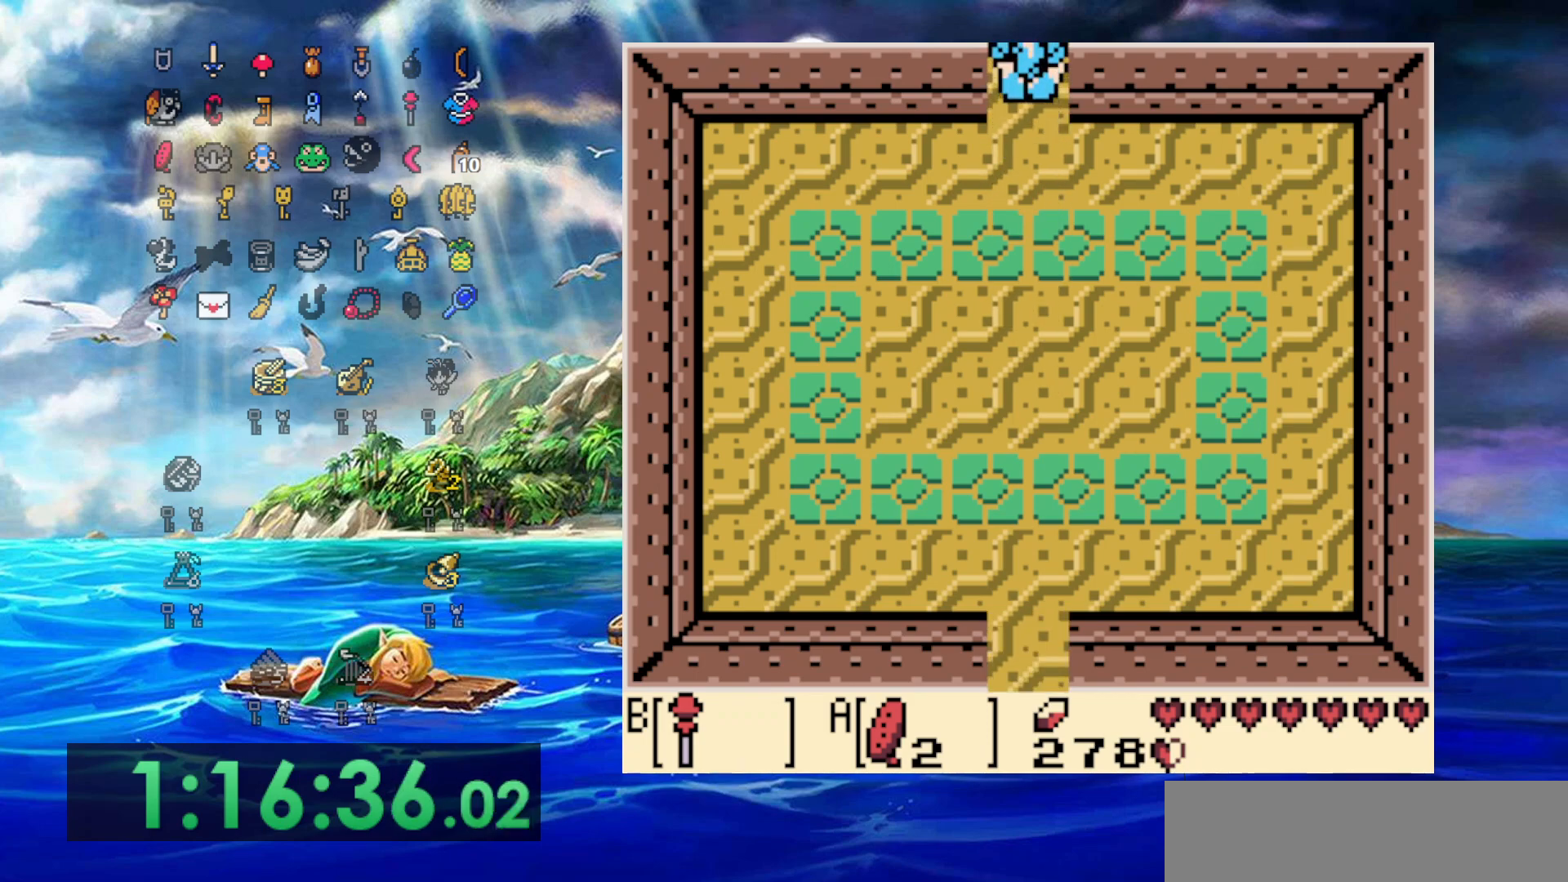
{"buttons": ["DPAD_UP"], "events": []}
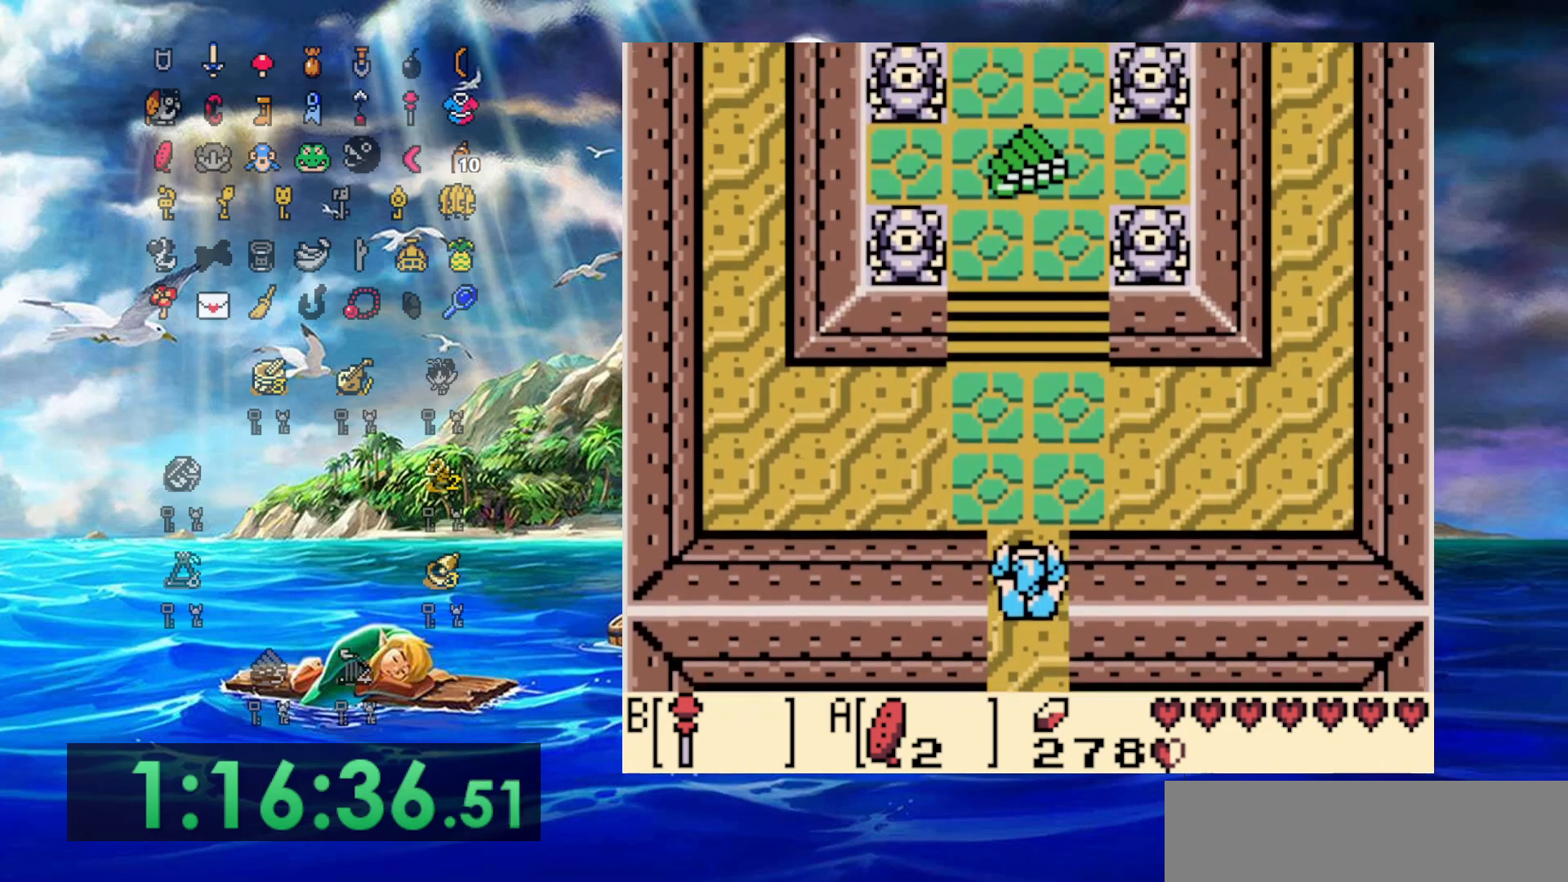
{"buttons": ["DPAD_UP"], "events": []}
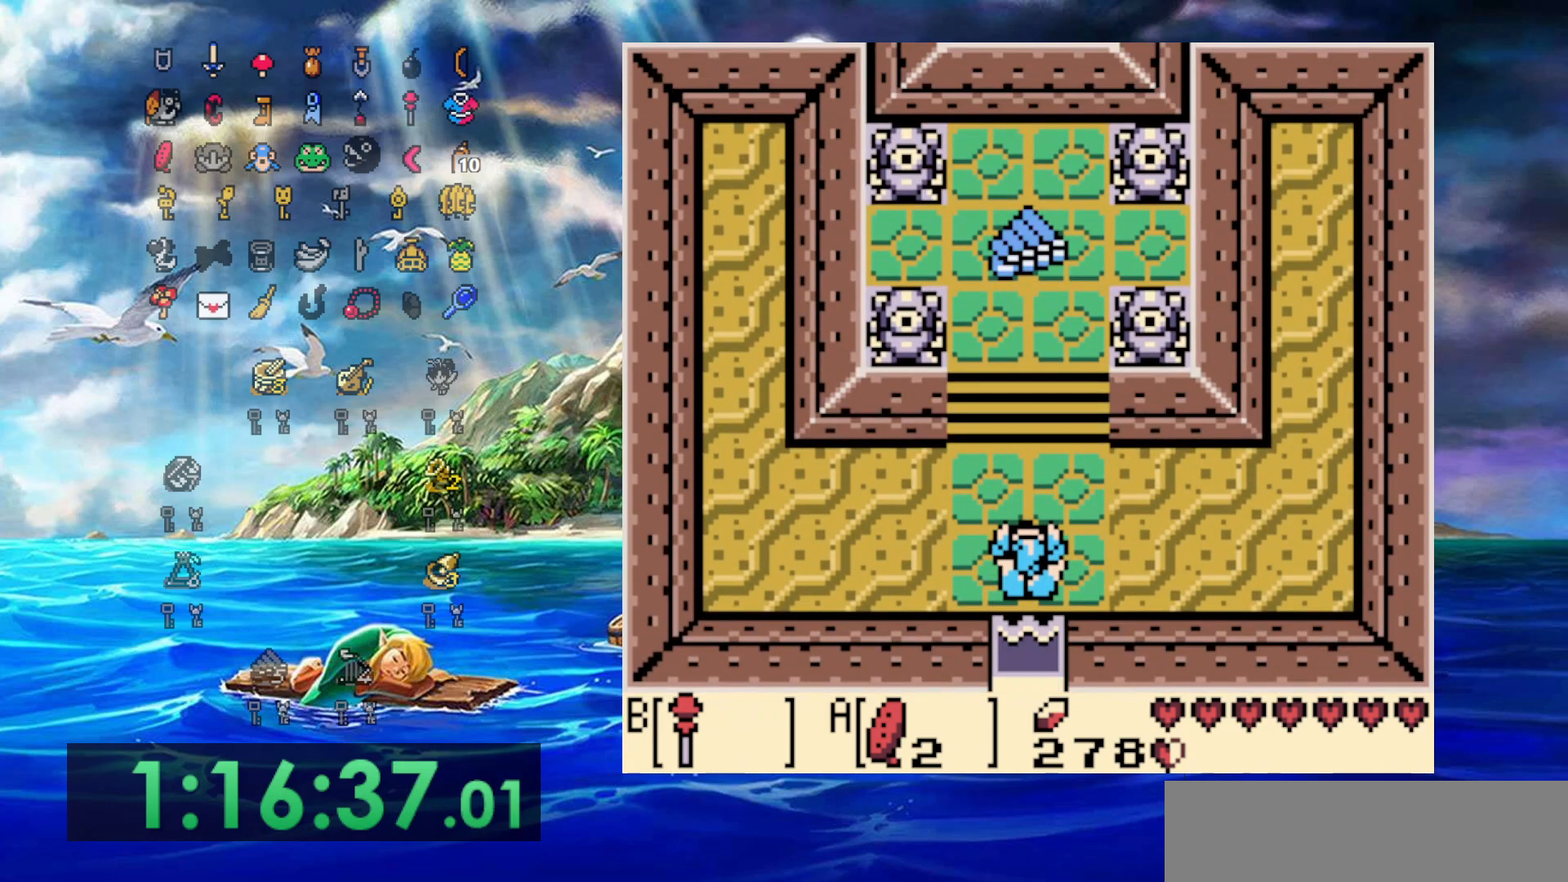
{"buttons": ["DPAD_UP"], "events": []}
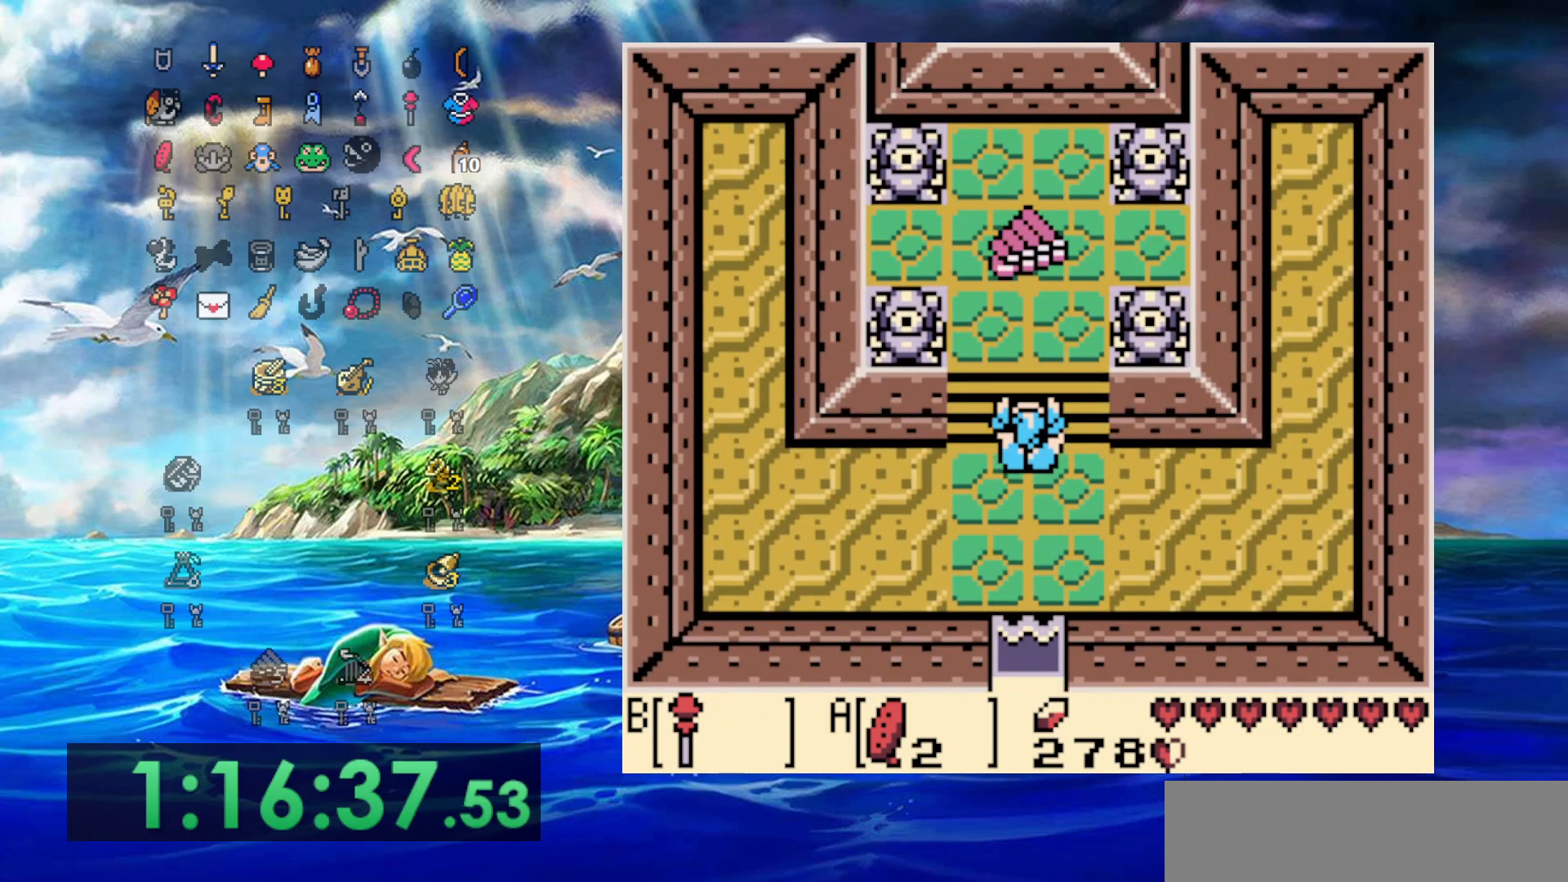
{"buttons": ["B", "DPAD_UP"], "events": [[383, "B", "down"]]}
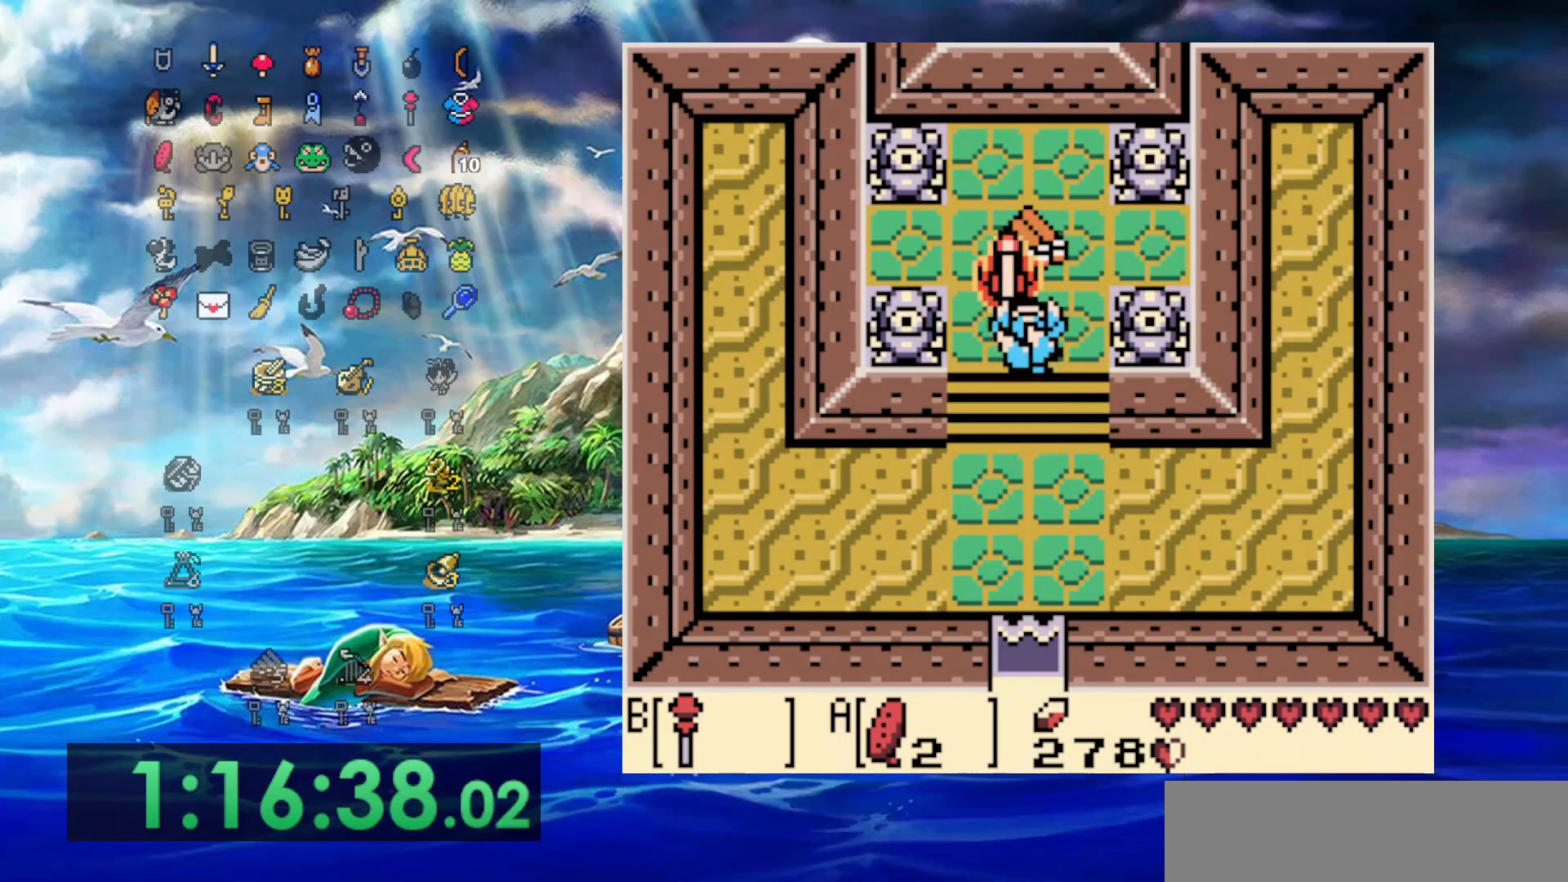
{"buttons": ["B"], "events": [[400, "DPAD_UP", "up"]]}
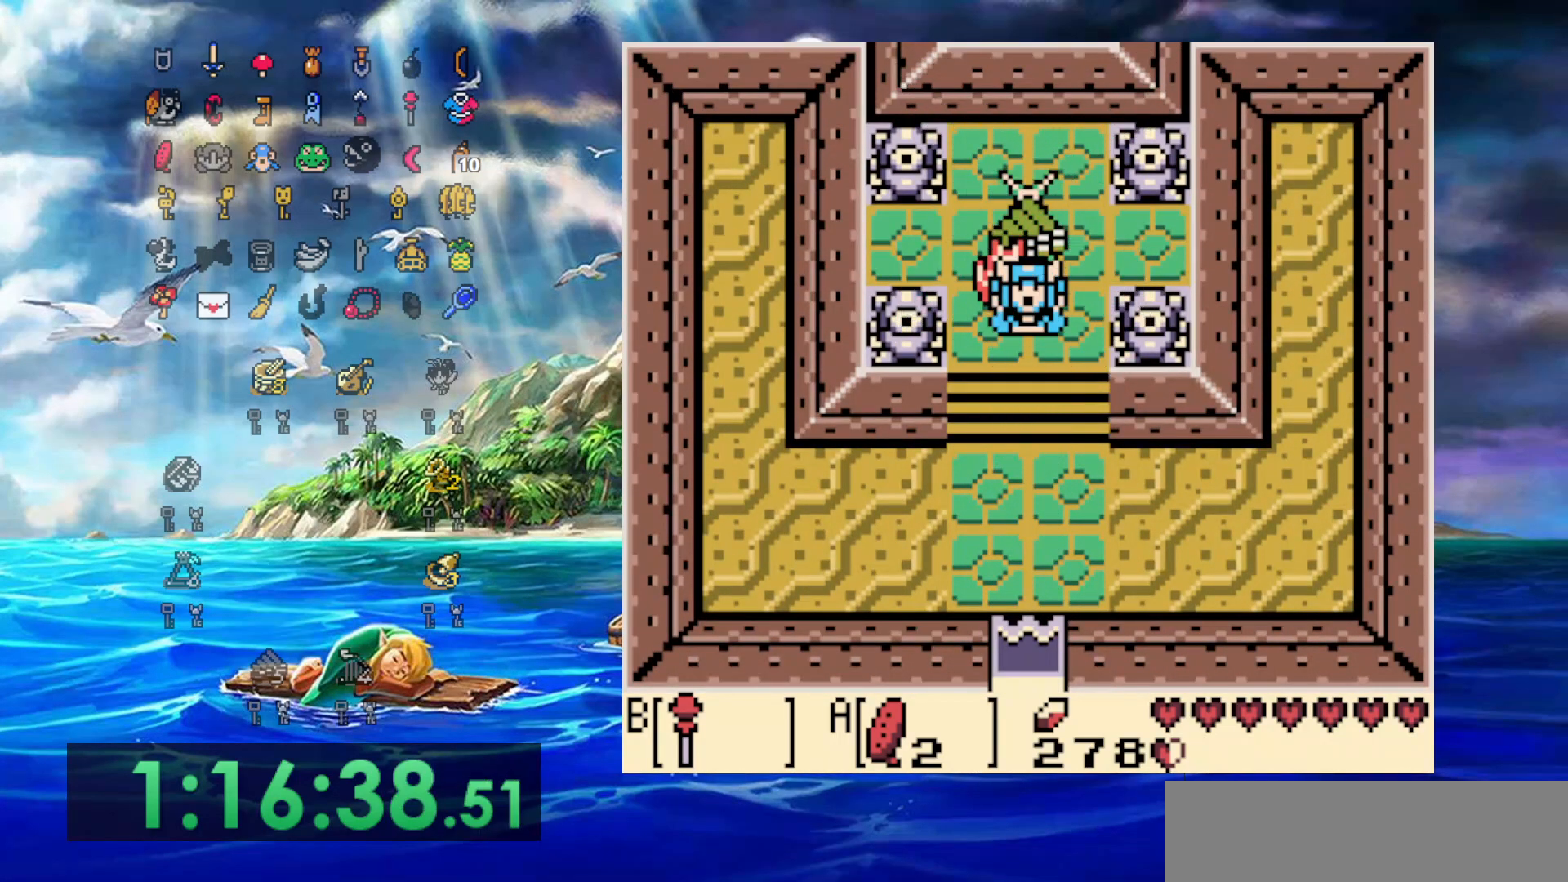
{"buttons": [], "events": [[283, "B", "up"]]}
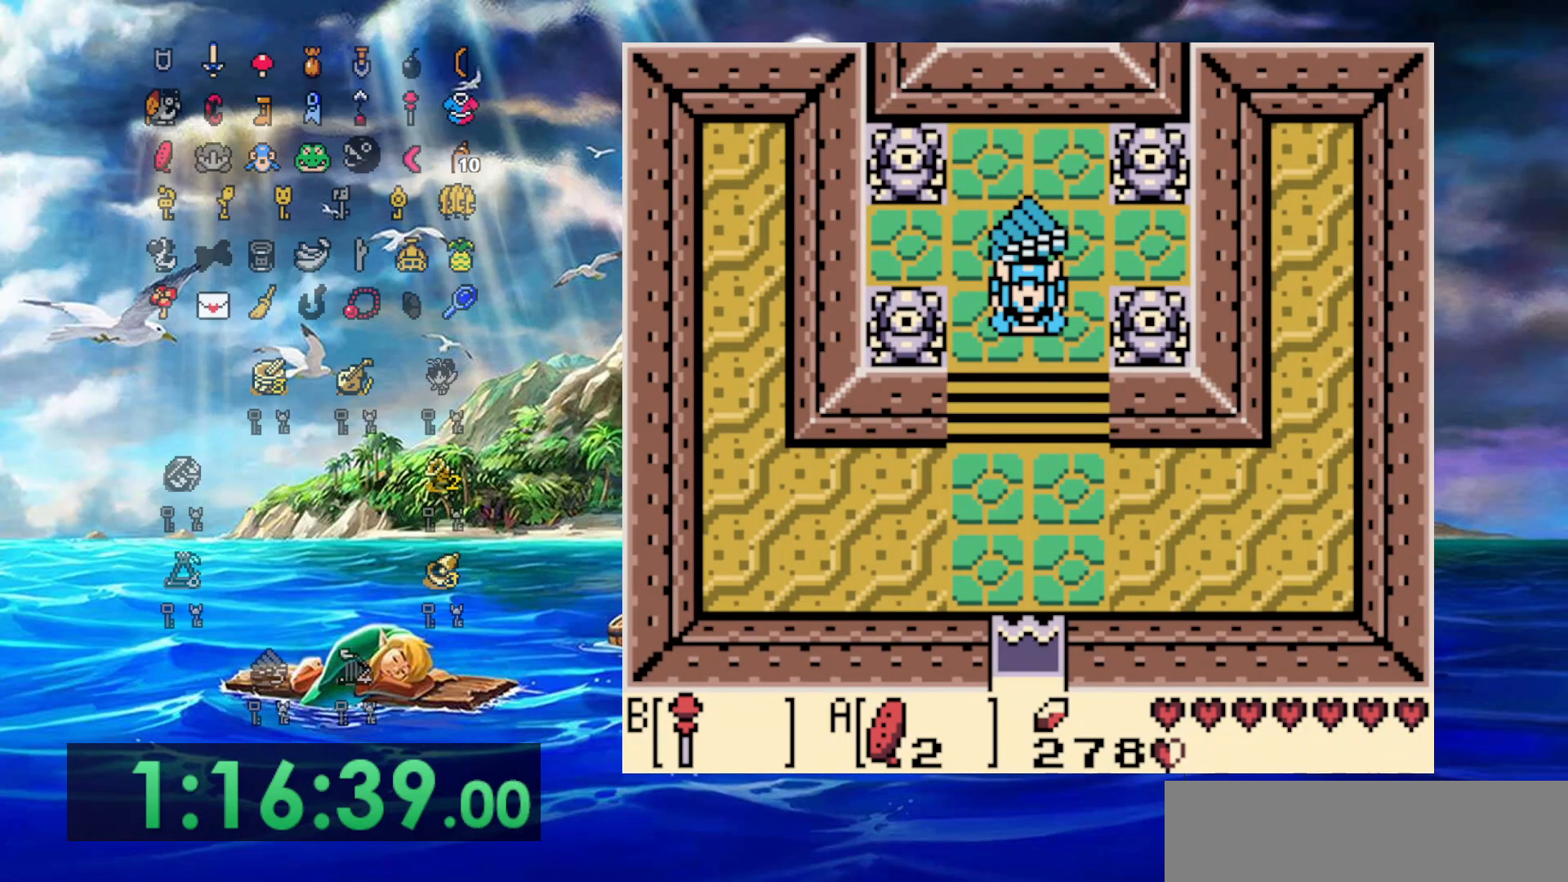
{"buttons": [], "events": []}
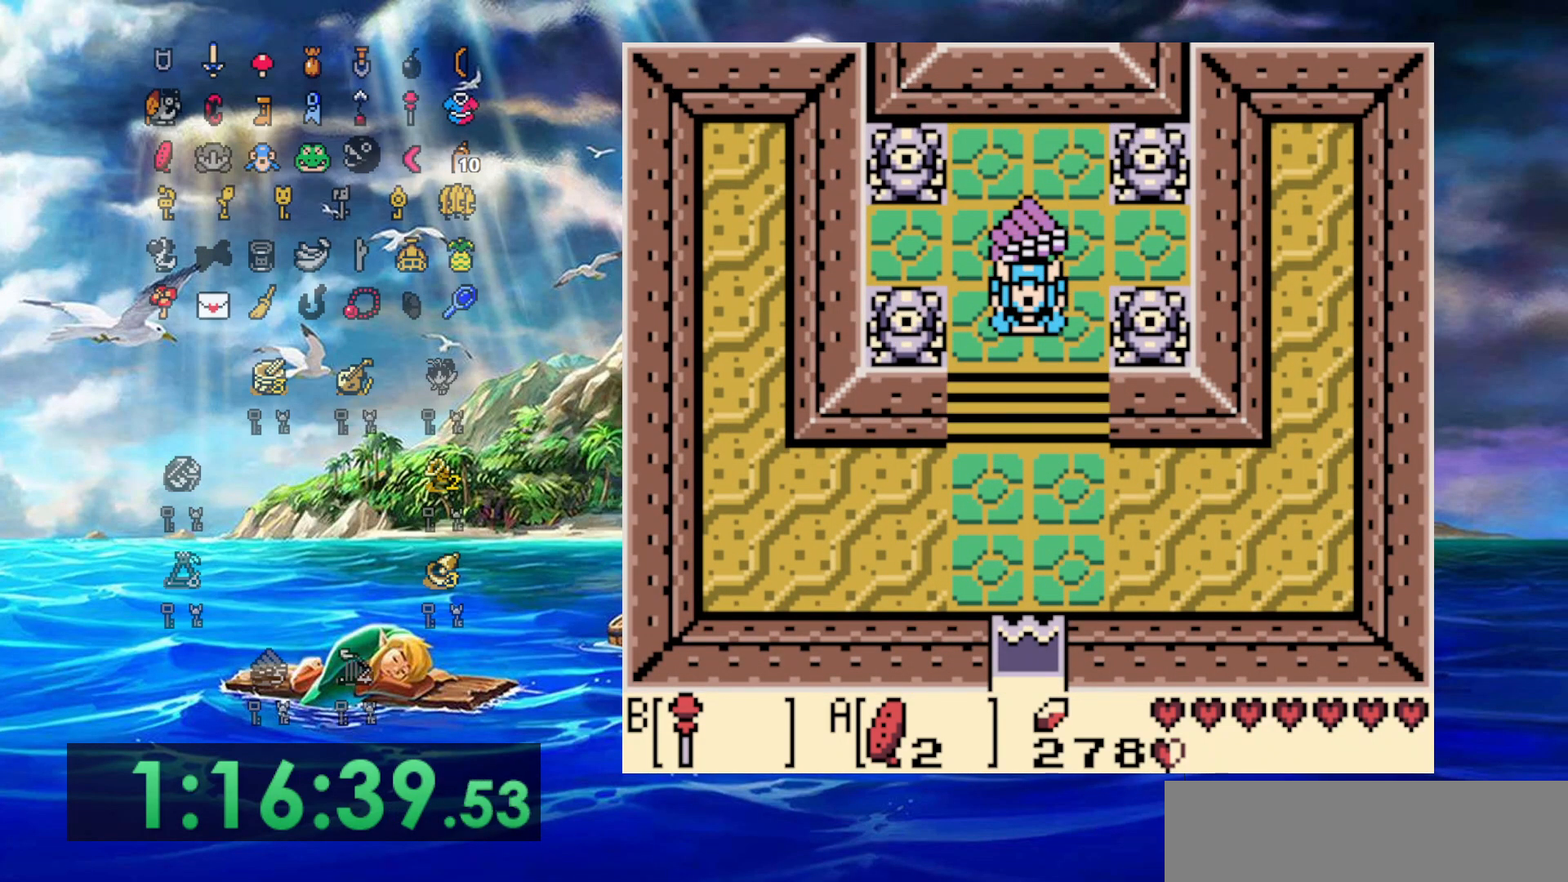
{"buttons": [], "events": []}
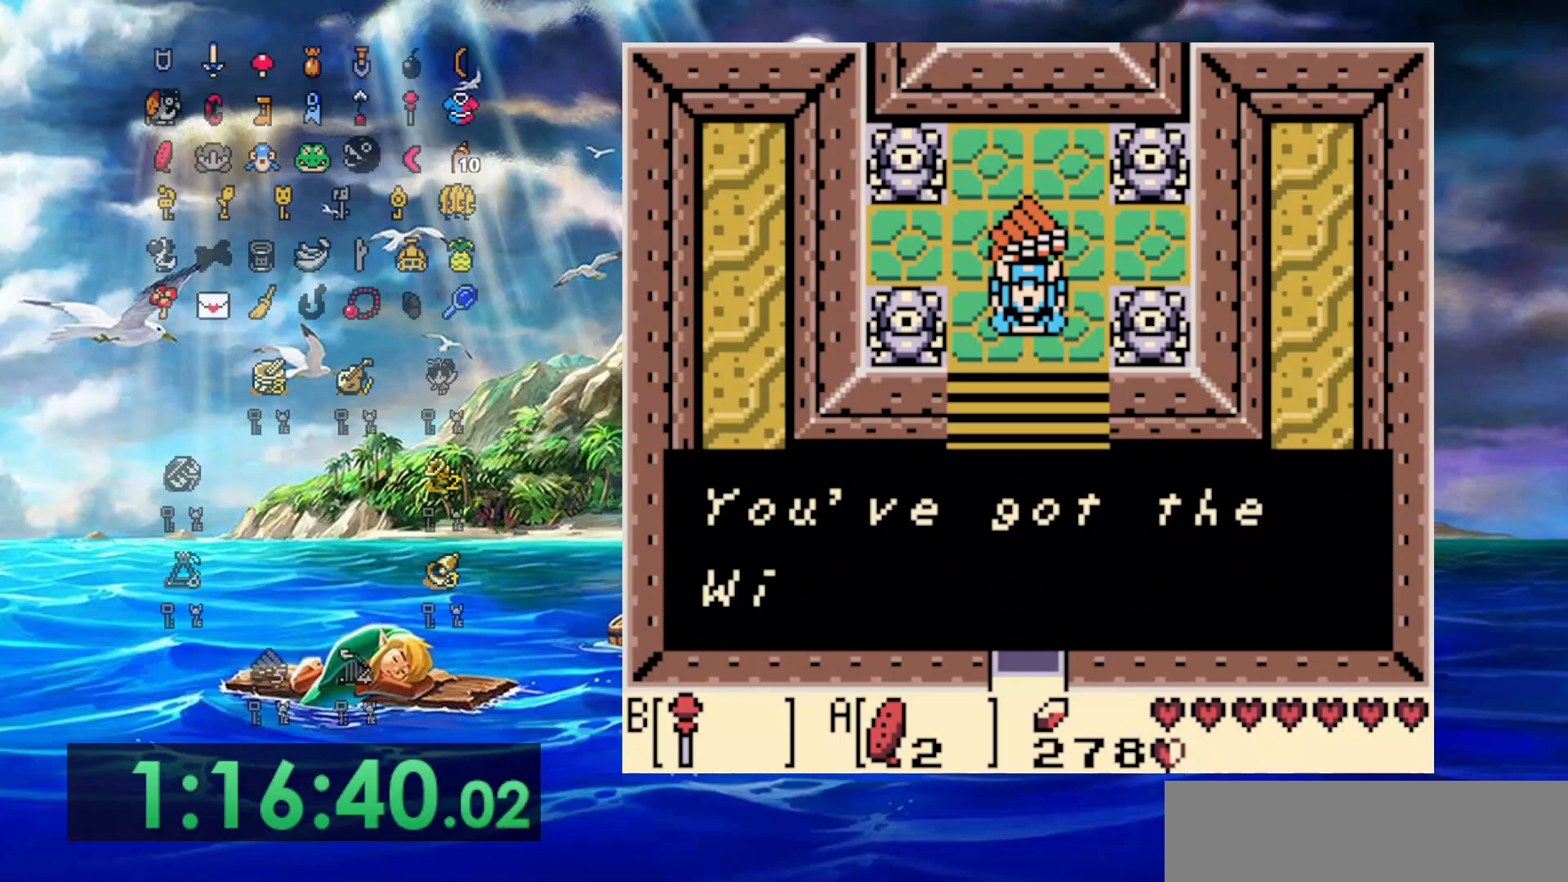
{"buttons": [], "events": [[317, "A", "down"], [467, "A", "up"]]}